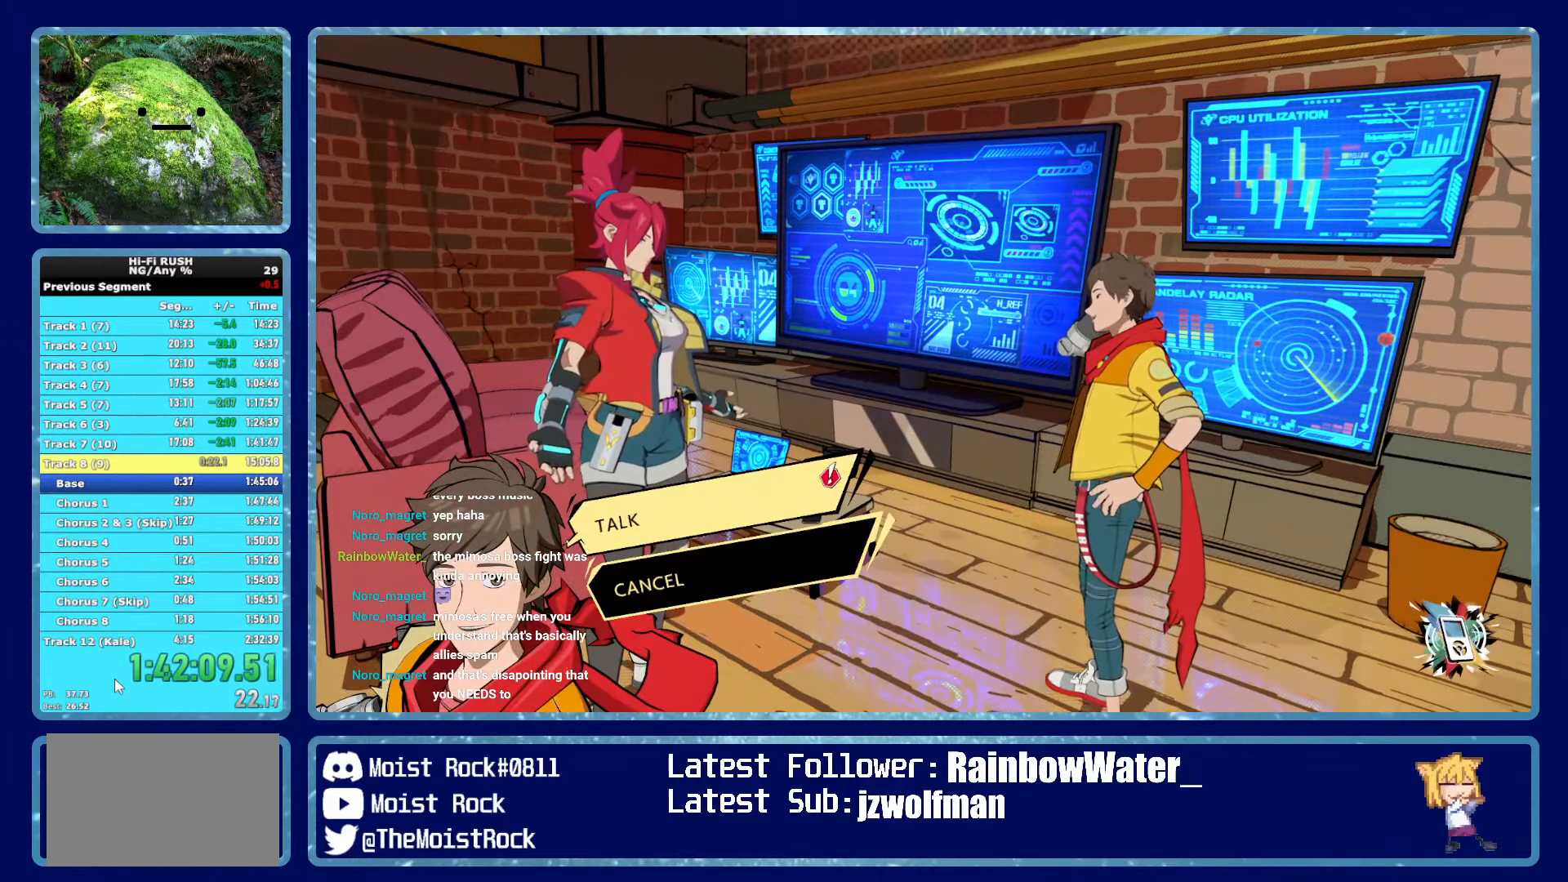
Gameplay with a controller (Xbox layout); each line is a JSON object with the inputs held at the frame after it. "button_events" lists button changes between this image and that frame as [ms after this image, input, new state], when the widget could be followed in between (sticks are given only as held states). This document gives stick clicks only as held states, not as events. Not read: HOME.
{"buttons": [], "left_stick": "down-right", "right_stick": "center", "button_events": [[167, "B", "down"], [217, "B", "up"], [284, "B", "down"], [334, "B", "up"], [417, "B", "down"], [484, "B", "up"]]}
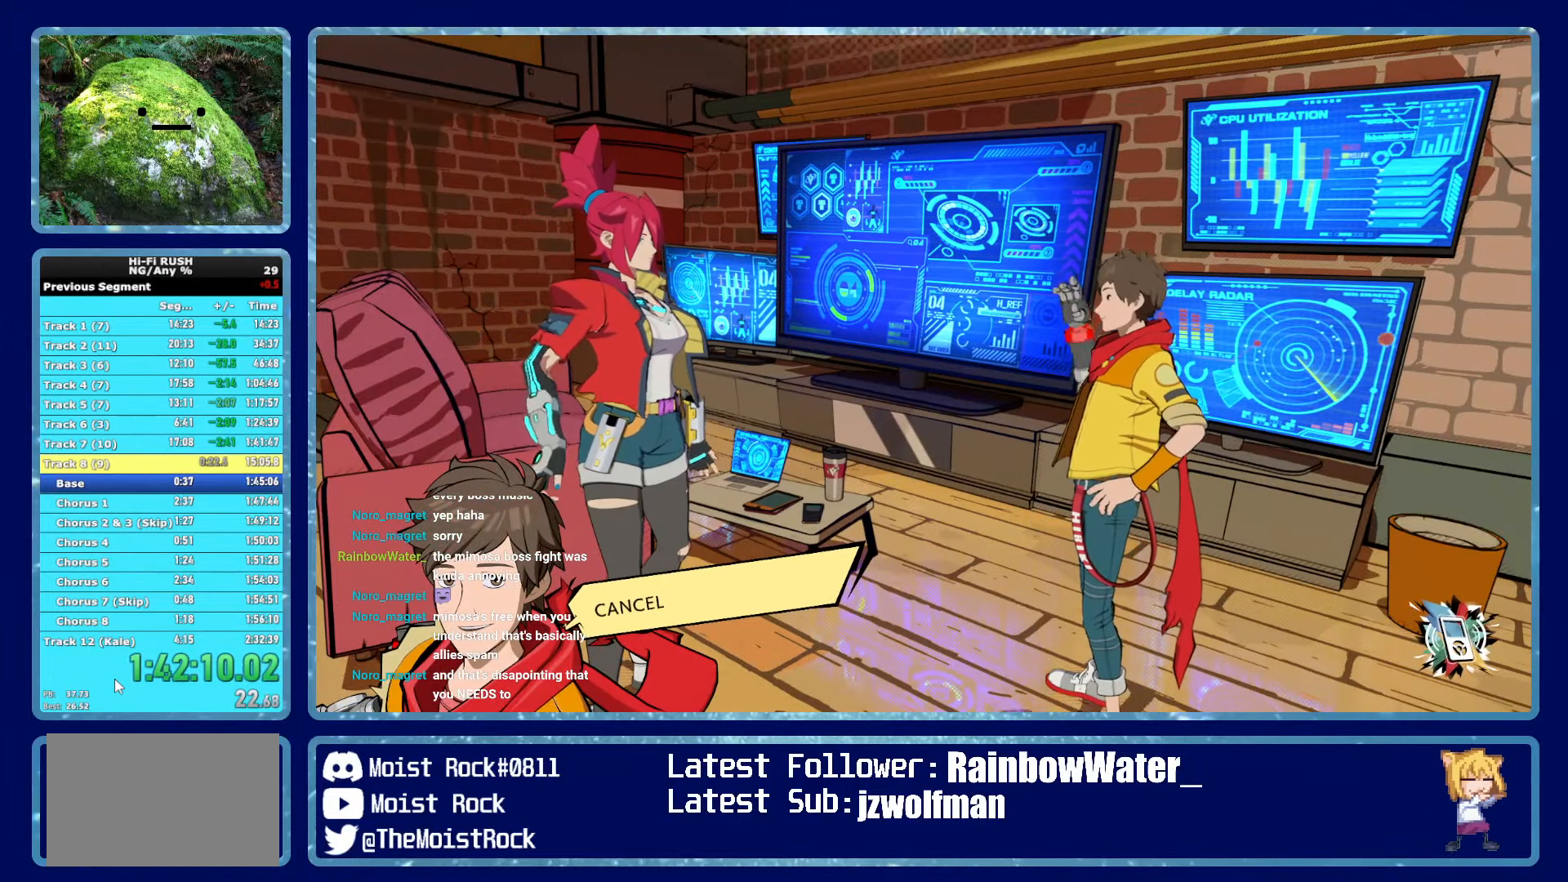
{"buttons": ["B"], "left_stick": "down-right", "right_stick": "center", "button_events": [[50, "B", "down"], [117, "B", "up"], [200, "B", "down"], [267, "B", "up"], [334, "B", "down"], [400, "B", "up"], [467, "B", "down"]]}
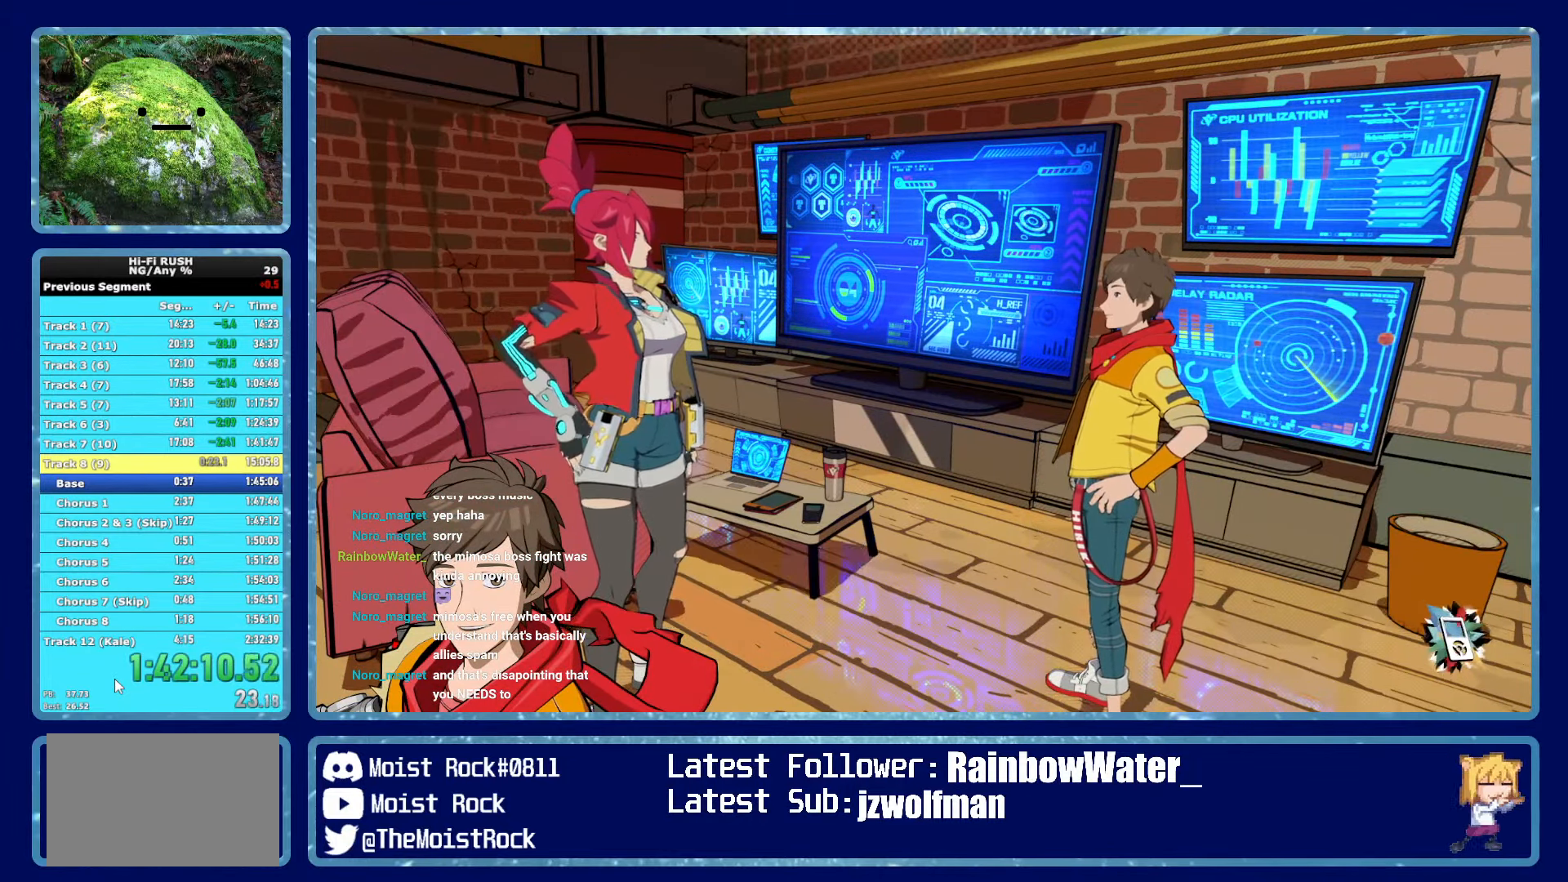
{"buttons": [], "left_stick": "down-right", "right_stick": "center", "button_events": [[34, "B", "up"], [134, "B", "down"], [200, "B", "up"], [350, "B", "down"], [434, "B", "up"]]}
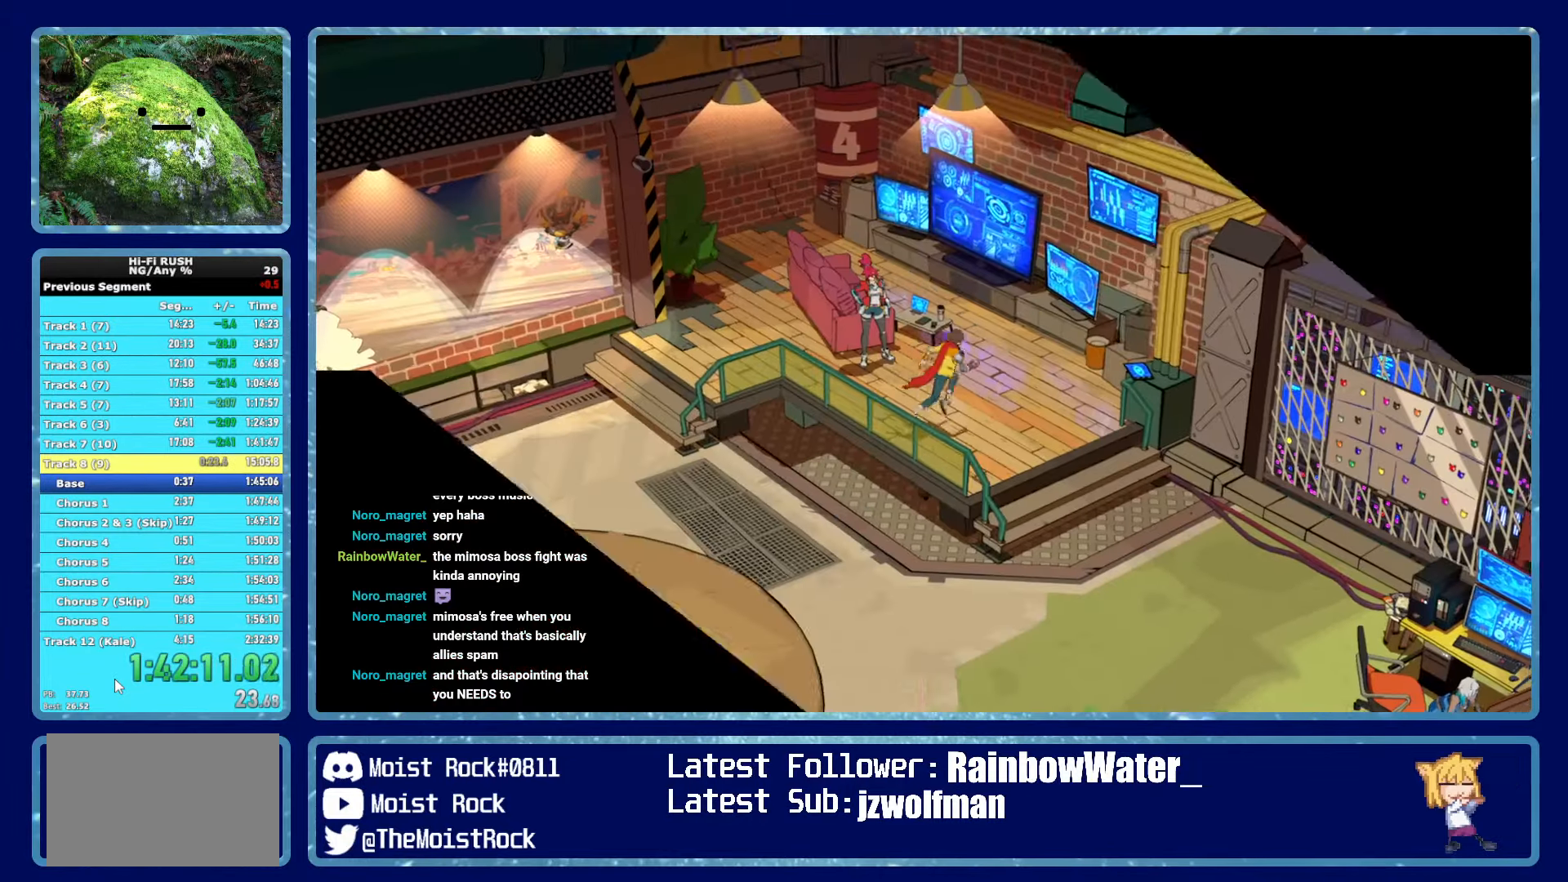
{"buttons": [], "left_stick": "down", "right_stick": "center", "button_events": []}
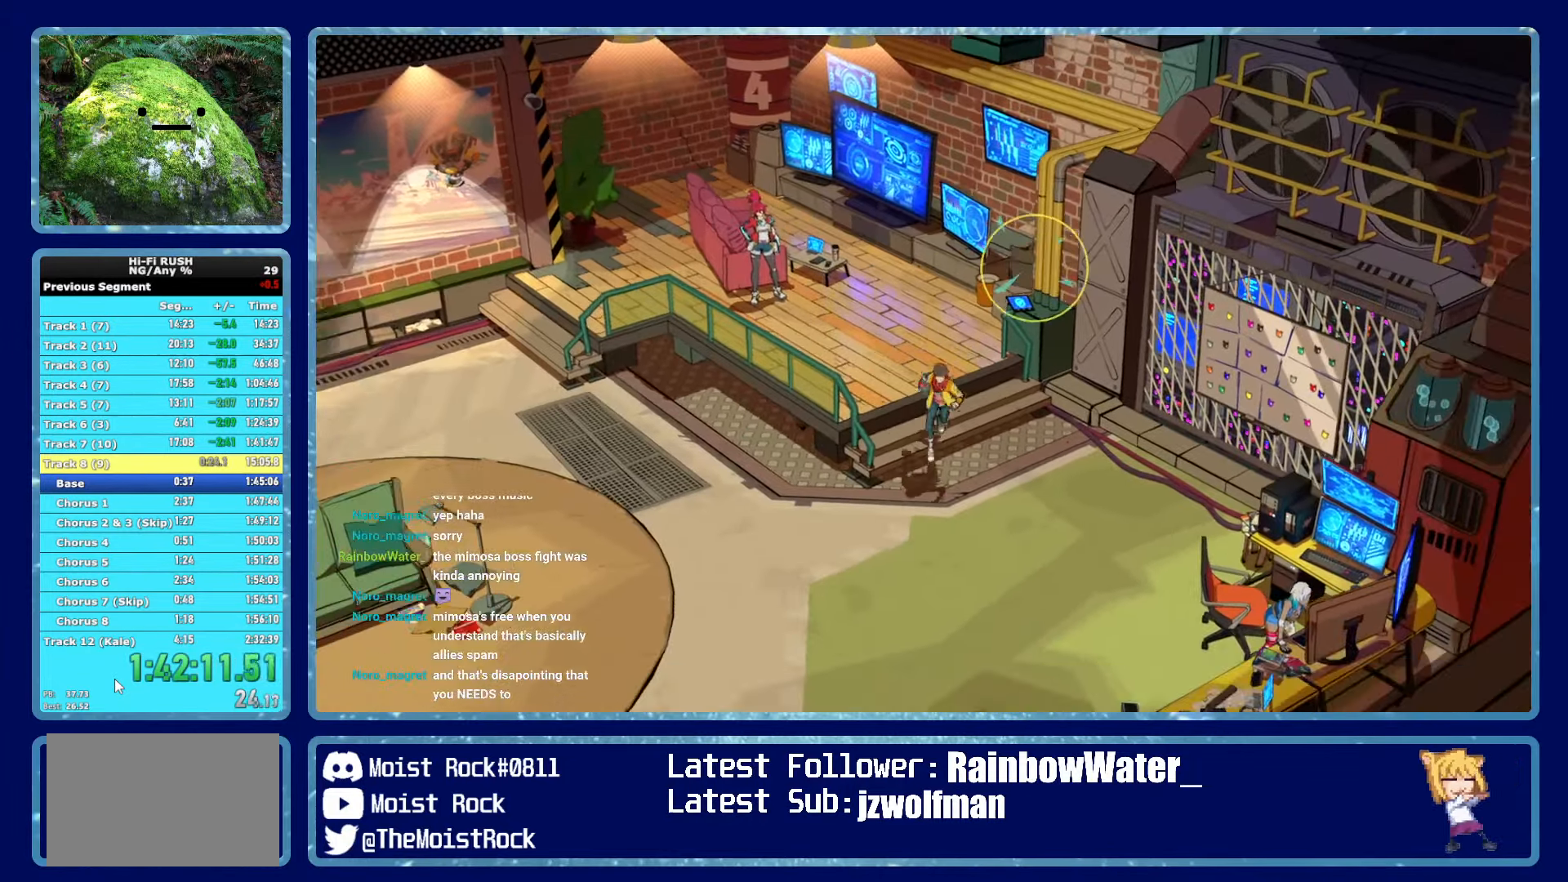
{"buttons": [], "left_stick": "down-left", "right_stick": "center", "button_events": []}
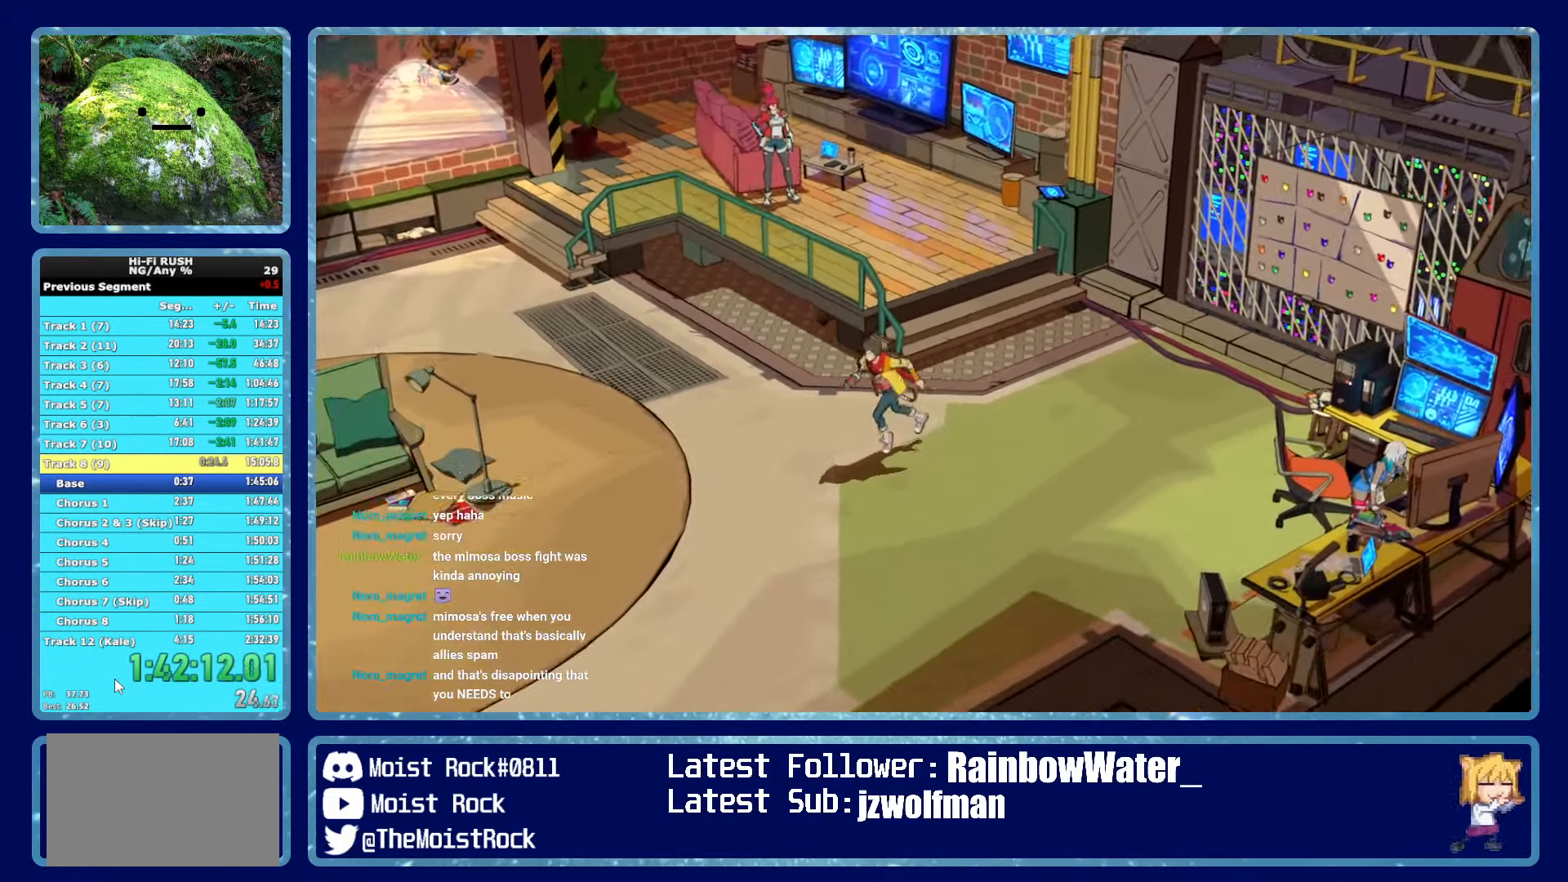
{"buttons": [], "left_stick": "left", "right_stick": "center", "button_events": []}
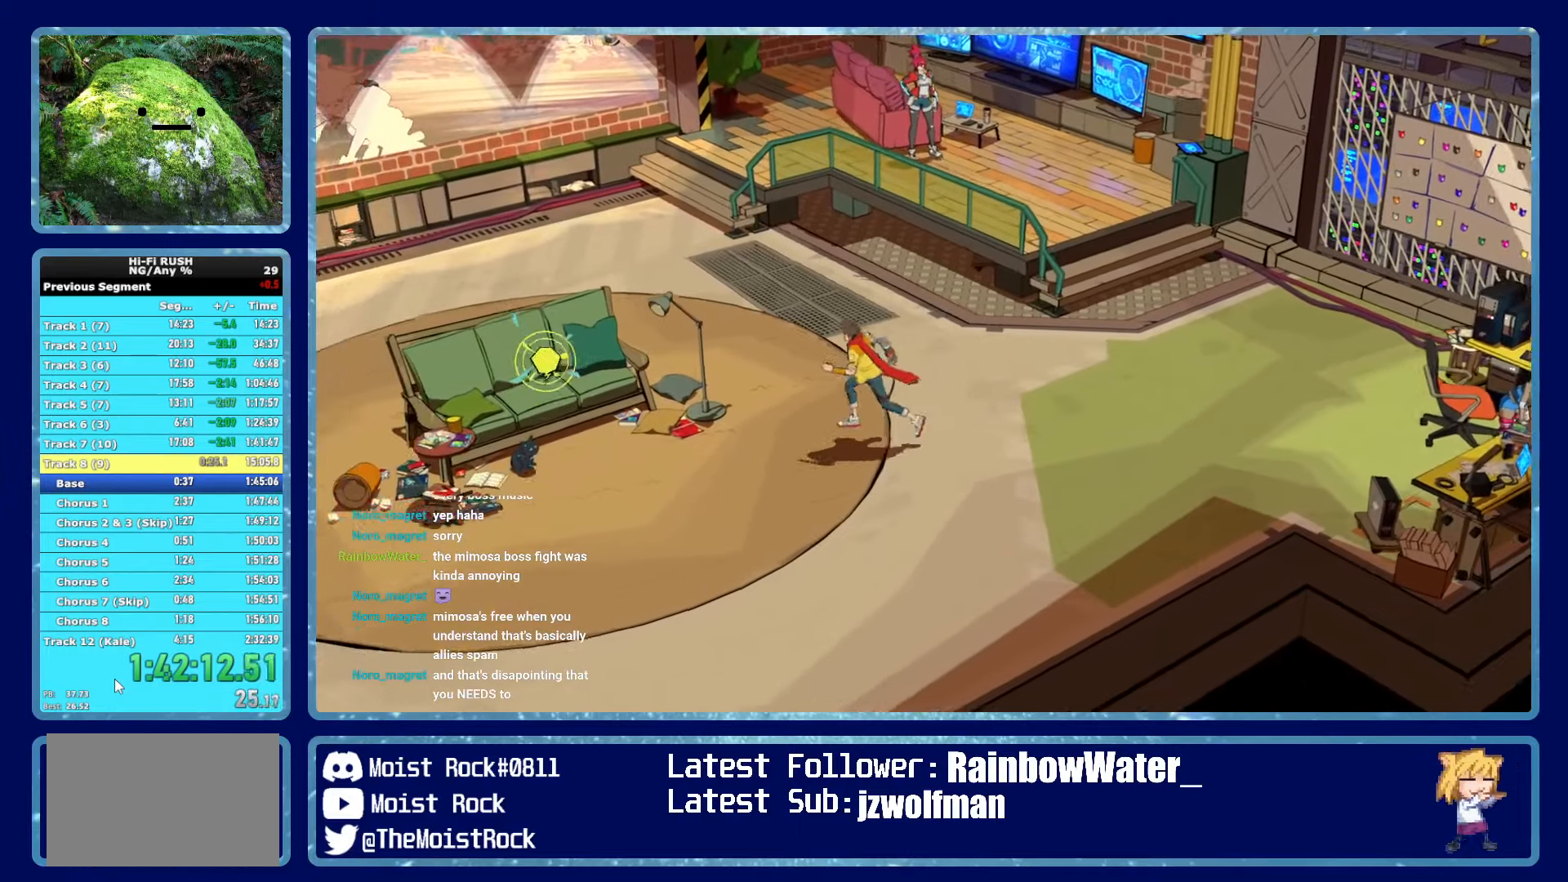
{"buttons": [], "left_stick": "left", "right_stick": "center", "button_events": [[366, "B", "down"], [416, "B", "up"]]}
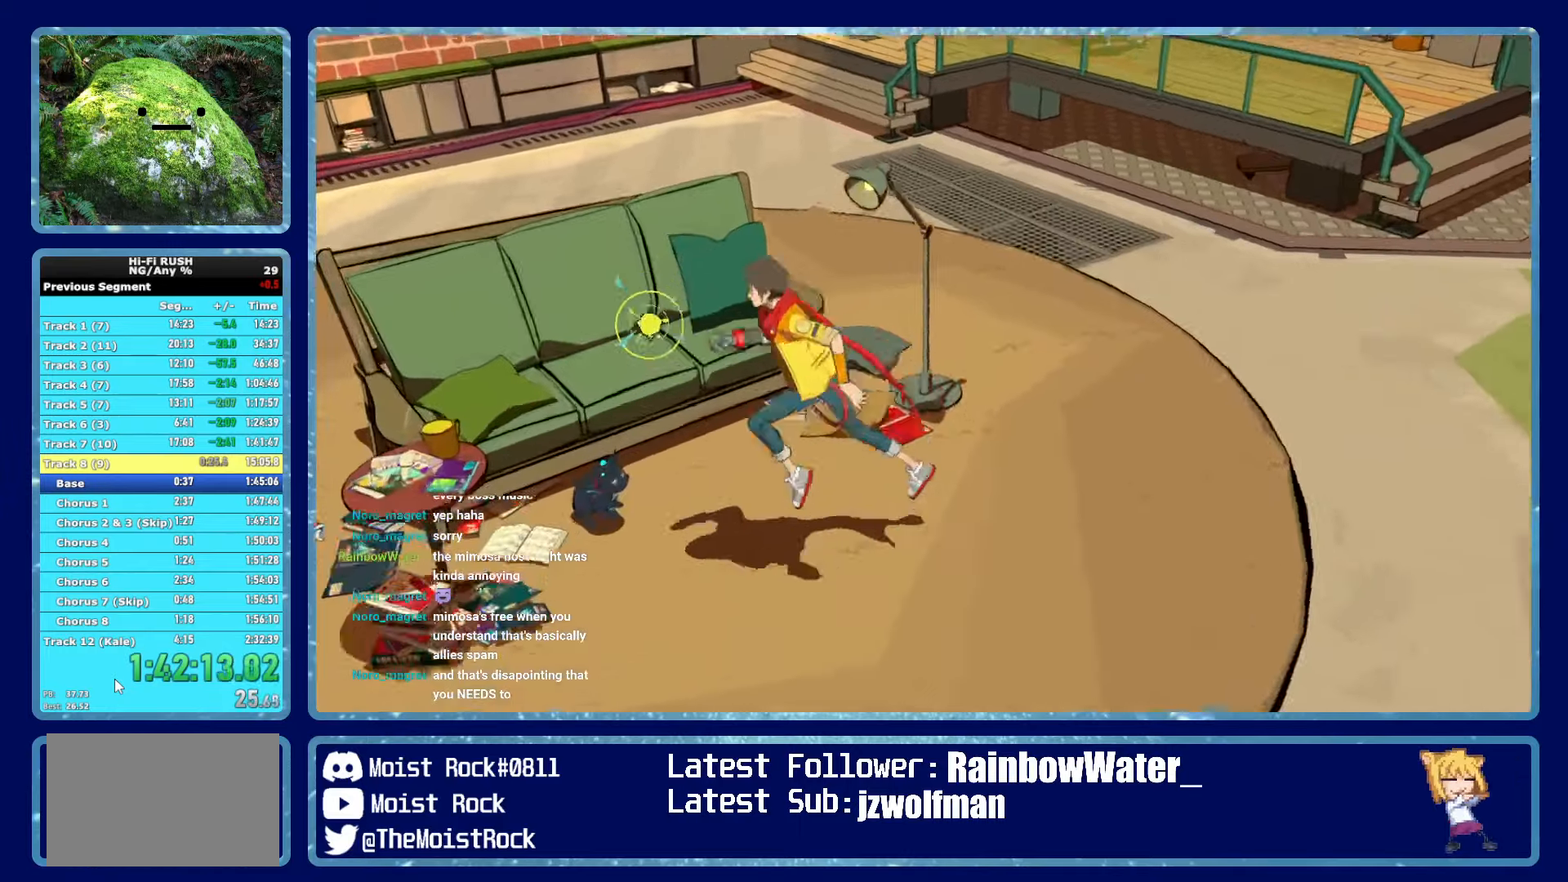
{"buttons": [], "left_stick": "center", "right_stick": "center", "button_events": [[133, "B", "down"], [183, "B", "up"], [333, "A", "down"], [383, "A", "up"], [450, "A", "down"], [500, "A", "up"]]}
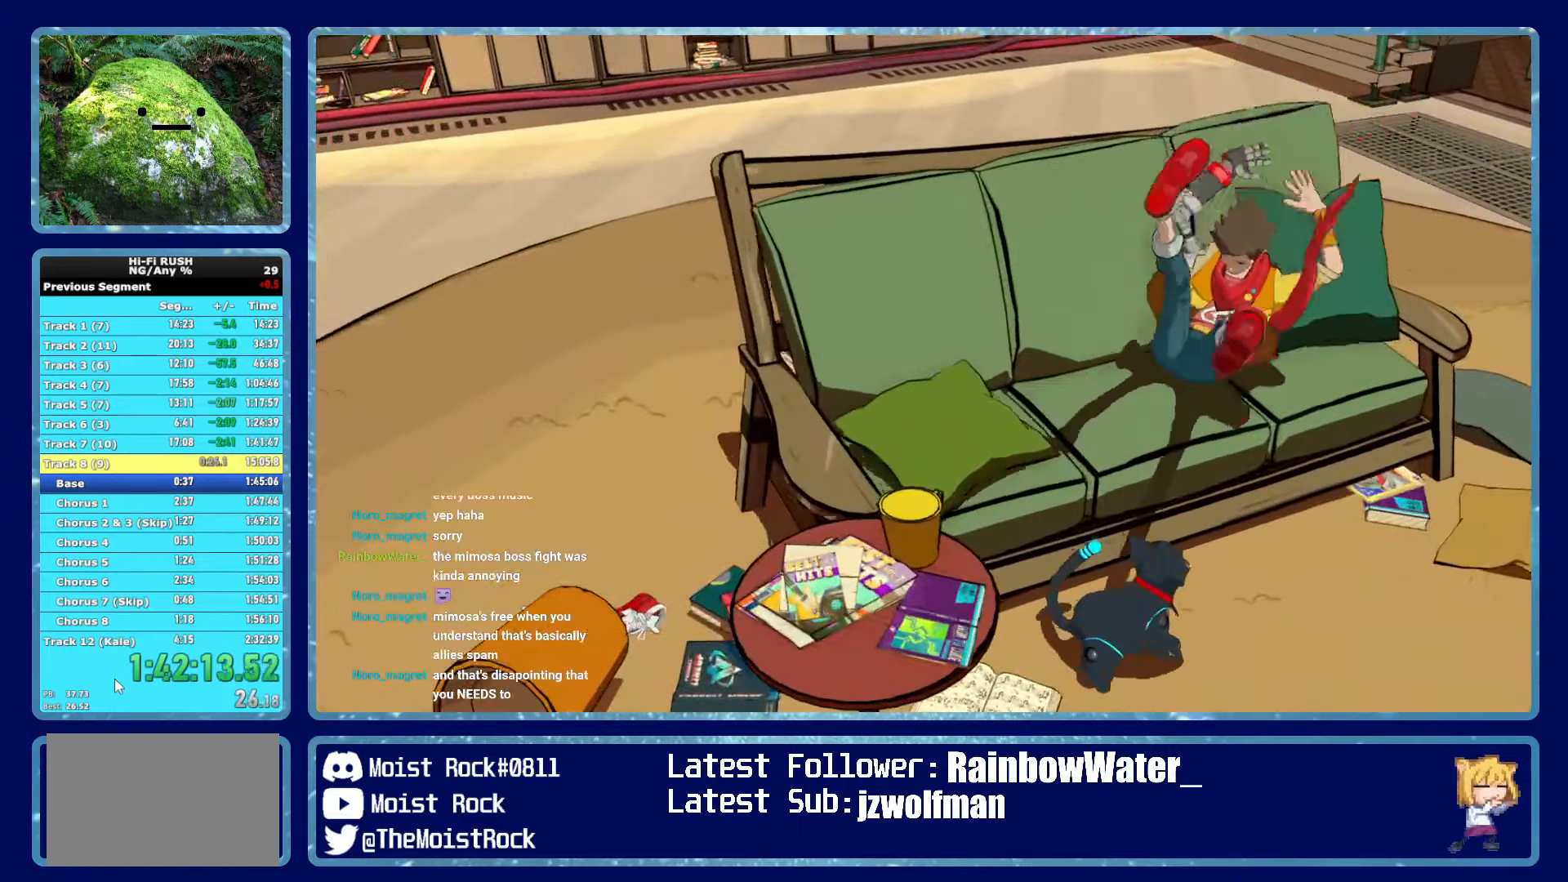
{"buttons": [], "left_stick": "center", "right_stick": "center", "button_events": [[166, "A", "down"], [233, "A", "up"], [283, "A", "down"], [350, "A", "up"], [400, "A", "down"], [466, "A", "up"]]}
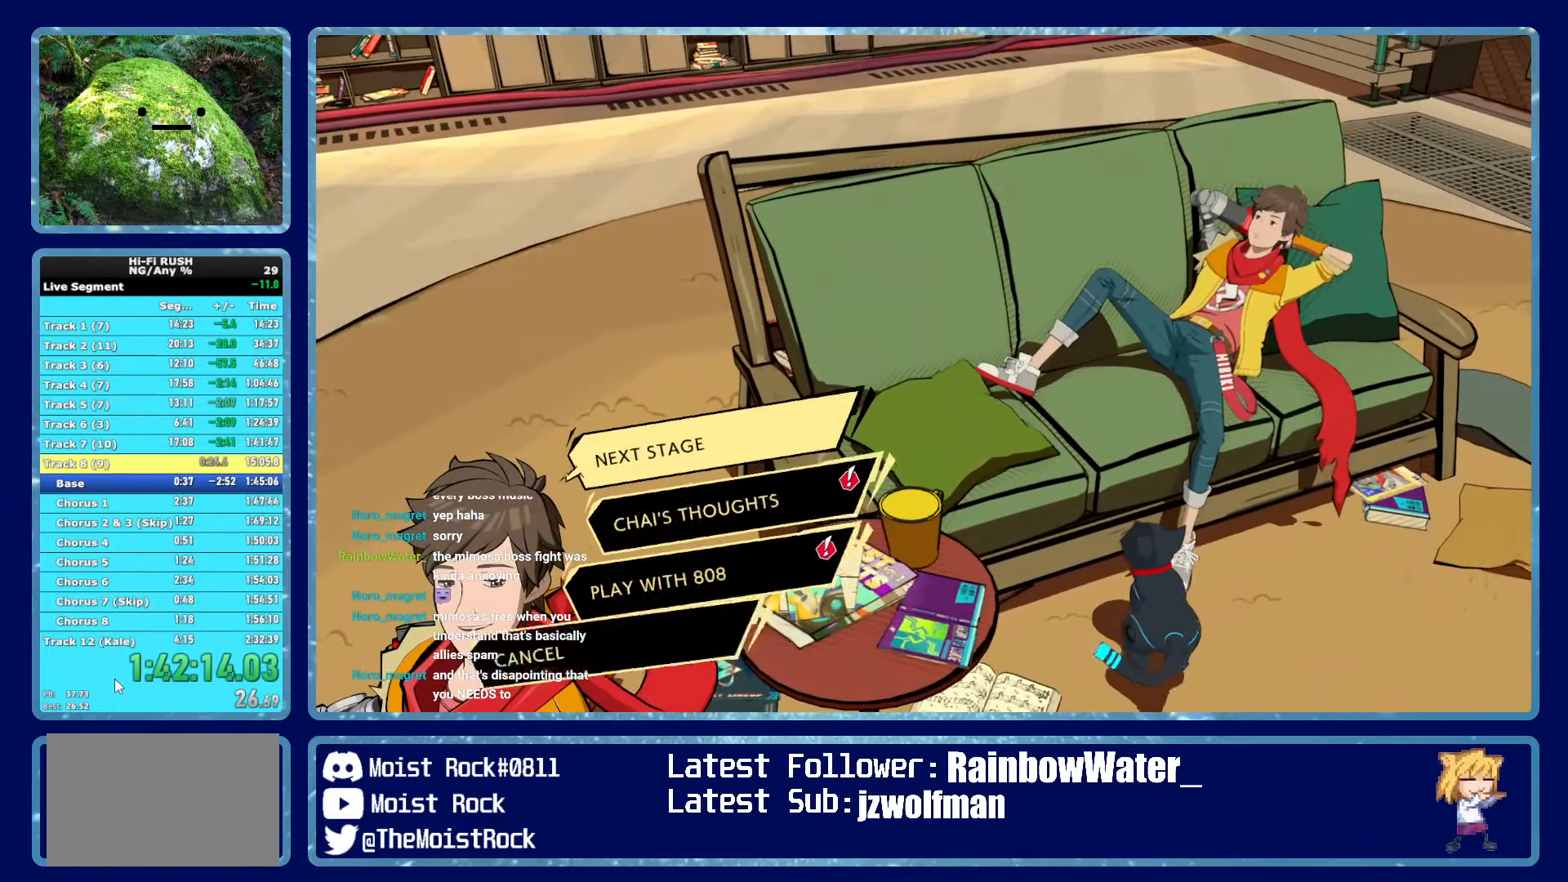
{"buttons": ["A"], "left_stick": "center", "right_stick": "center", "button_events": [[33, "A", "down"], [83, "A", "up"], [150, "A", "down"], [200, "A", "up"], [266, "A", "down"], [316, "A", "up"], [383, "A", "down"], [433, "A", "up"], [500, "A", "down"]]}
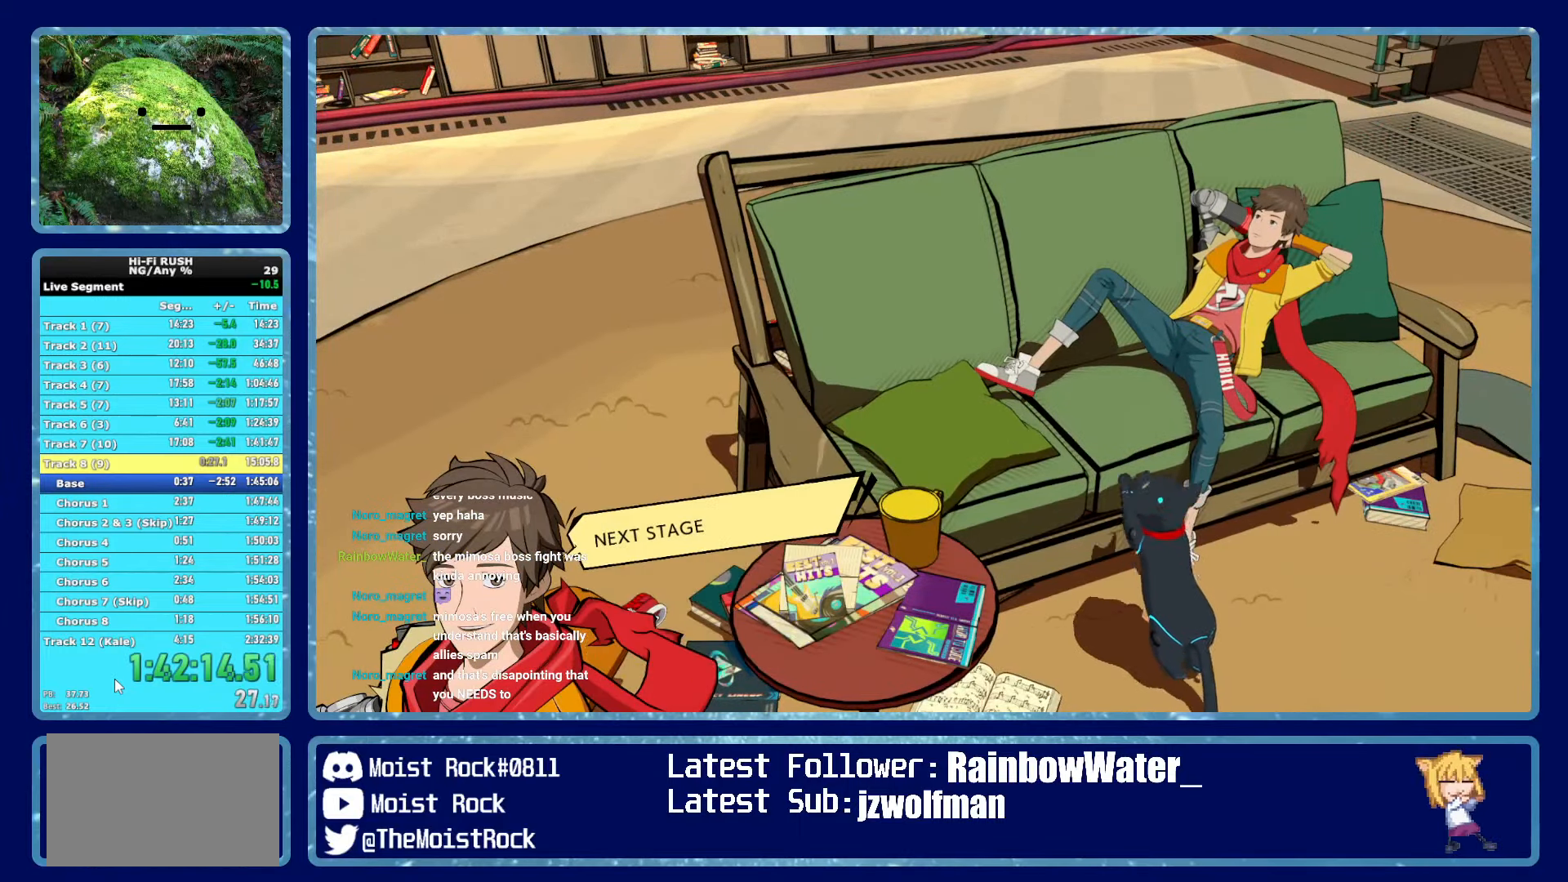
{"buttons": ["A"], "left_stick": "center", "right_stick": "center", "button_events": [[50, "A", "up"], [116, "A", "down"], [166, "A", "up"], [233, "A", "down"], [283, "A", "up"], [350, "A", "down"]]}
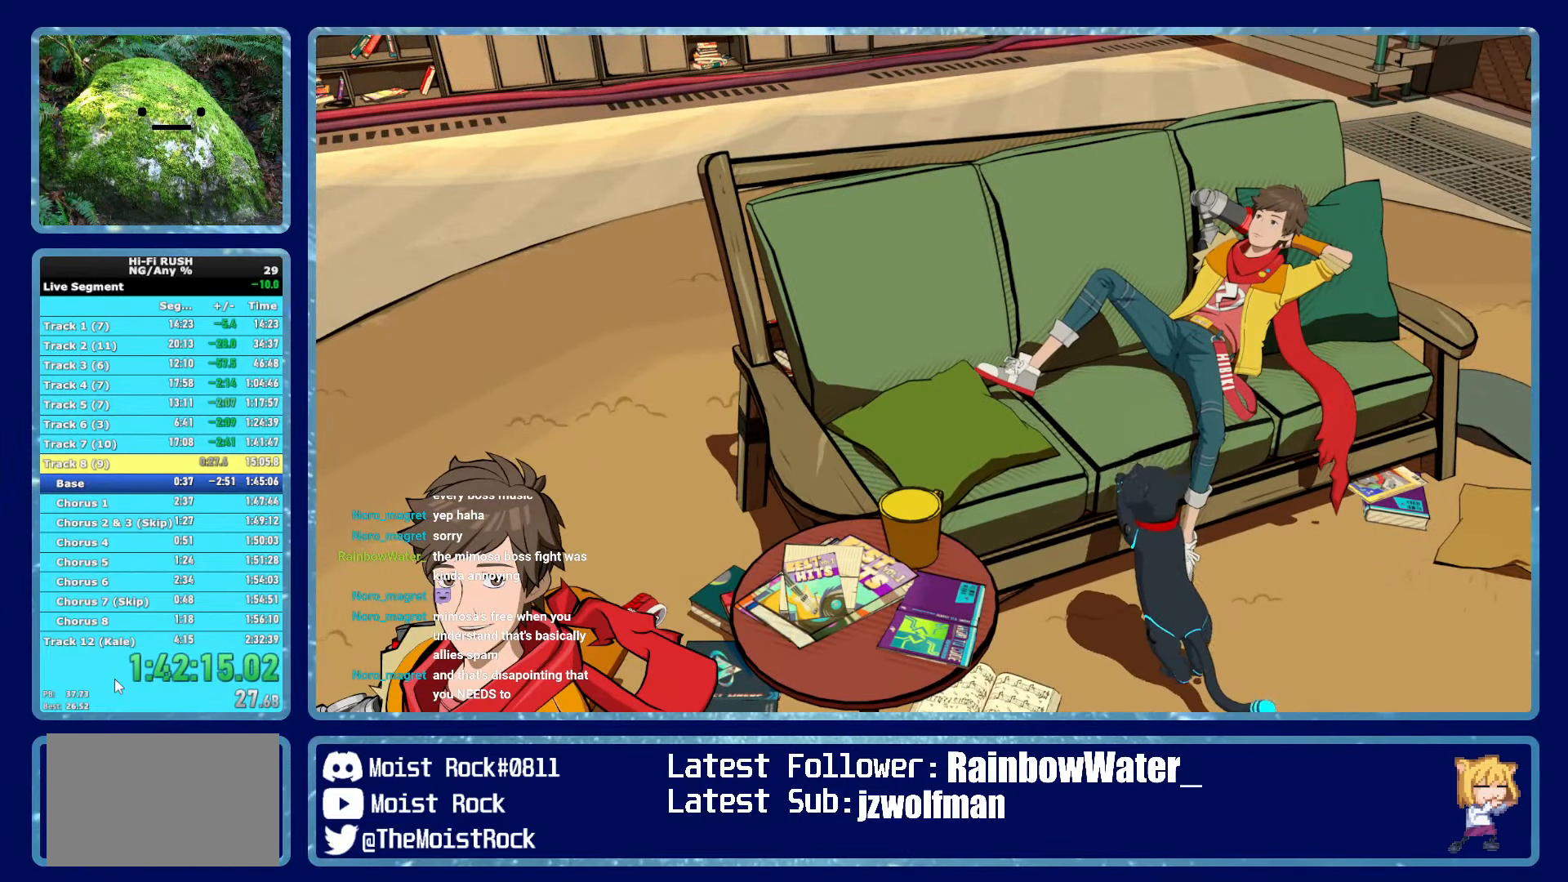
{"buttons": ["A"], "left_stick": "center", "right_stick": "center", "button_events": [[33, "A", "up"], [100, "A", "down"], [150, "A", "up"], [216, "A", "down"], [266, "A", "up"], [350, "A", "down"], [400, "A", "up"], [483, "A", "down"]]}
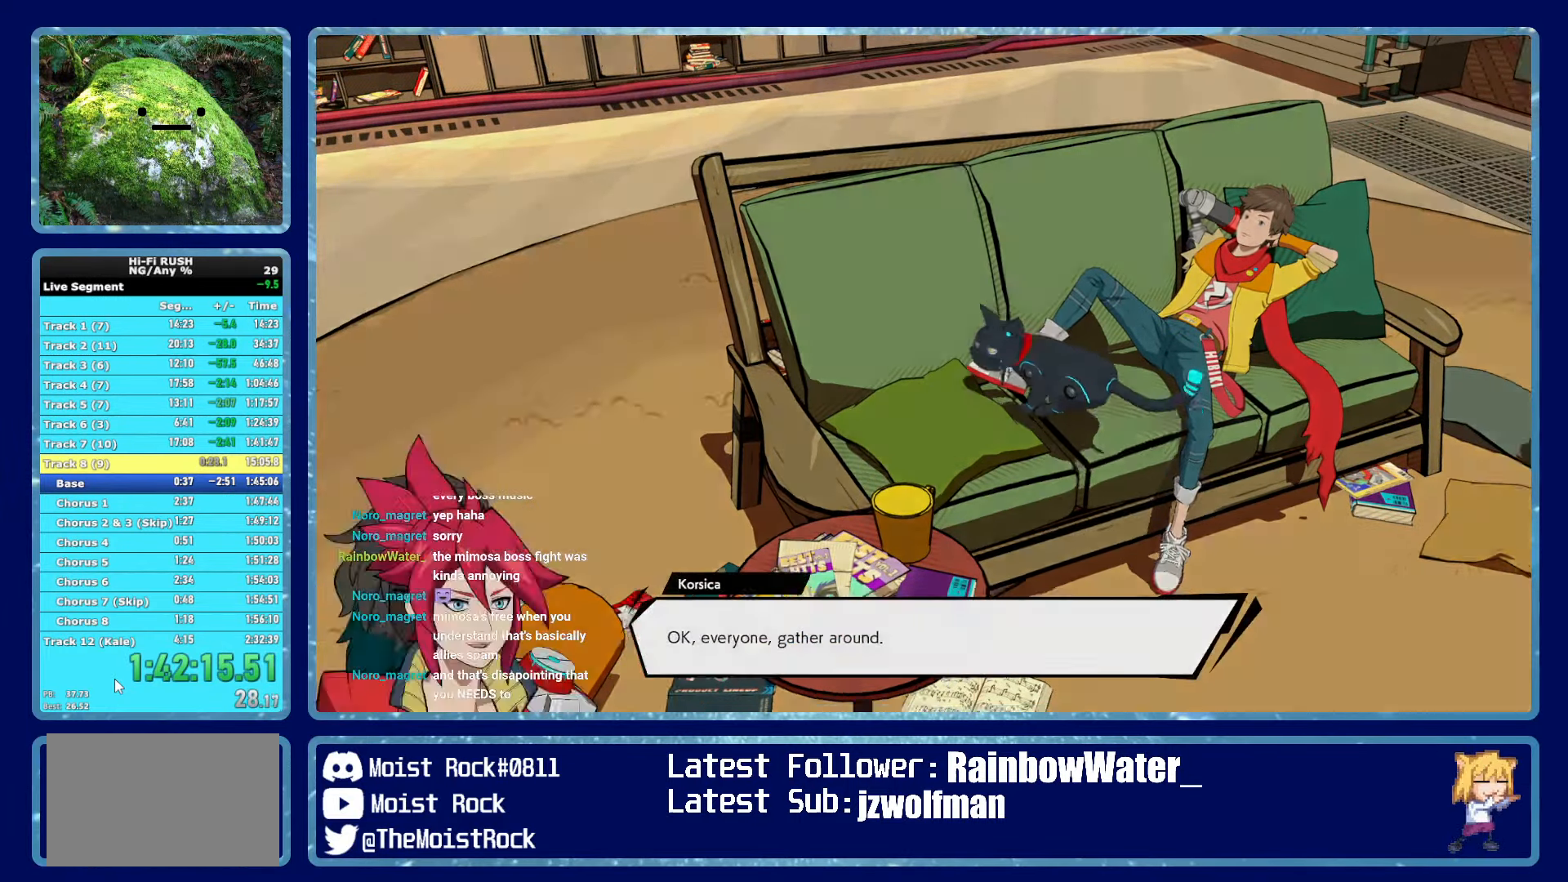
{"buttons": [], "left_stick": "center", "right_stick": "center", "button_events": [[33, "A", "up"], [116, "A", "down"], [166, "A", "up"], [216, "A", "down"], [300, "A", "up"]]}
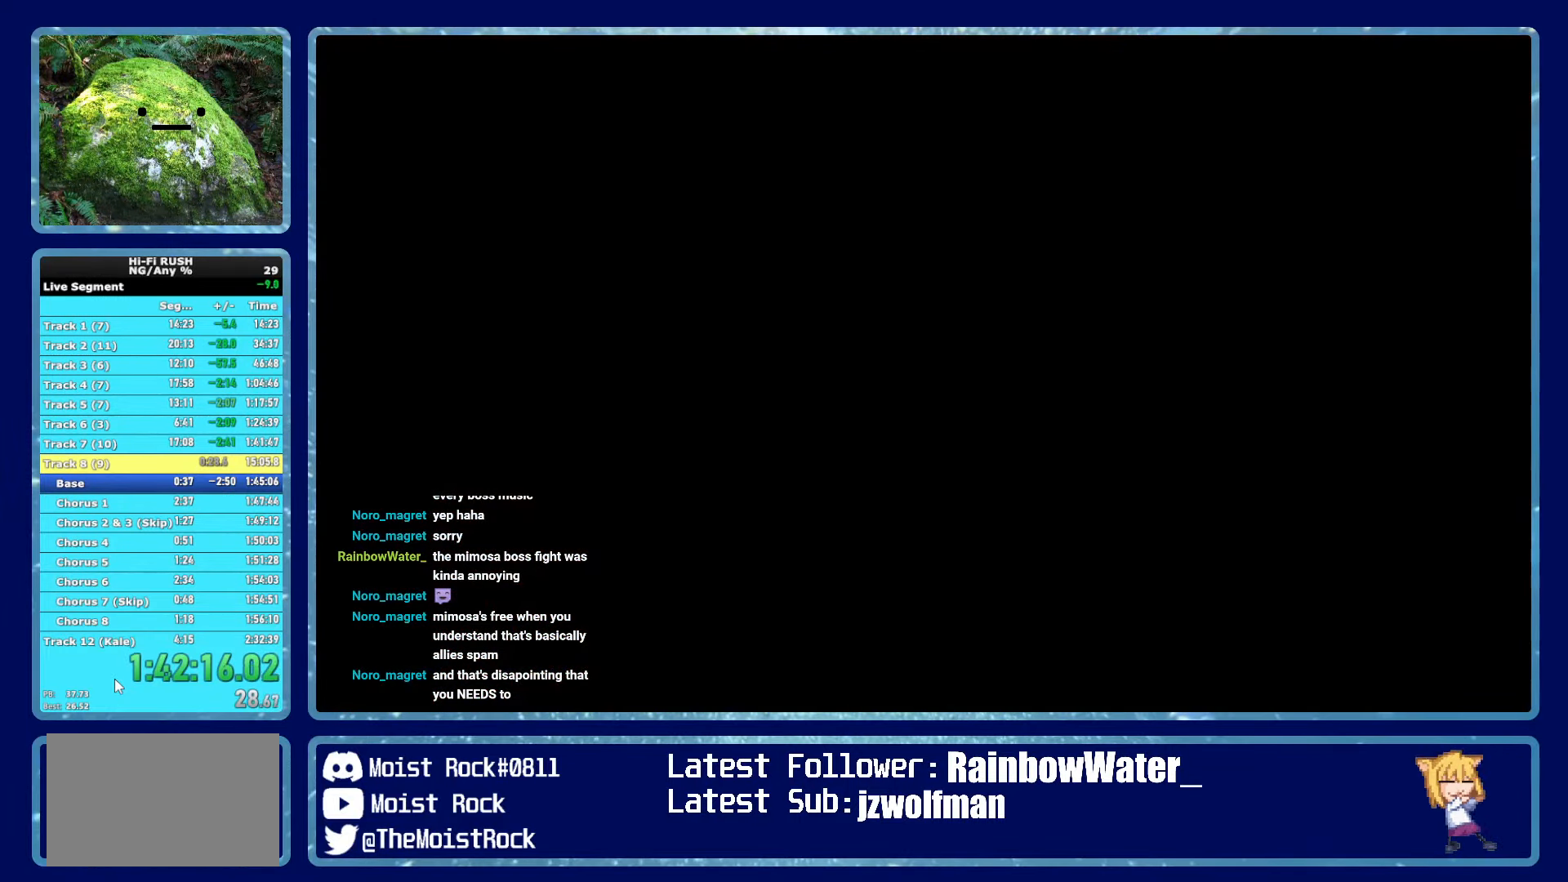
{"buttons": [], "left_stick": "center", "right_stick": "center", "button_events": []}
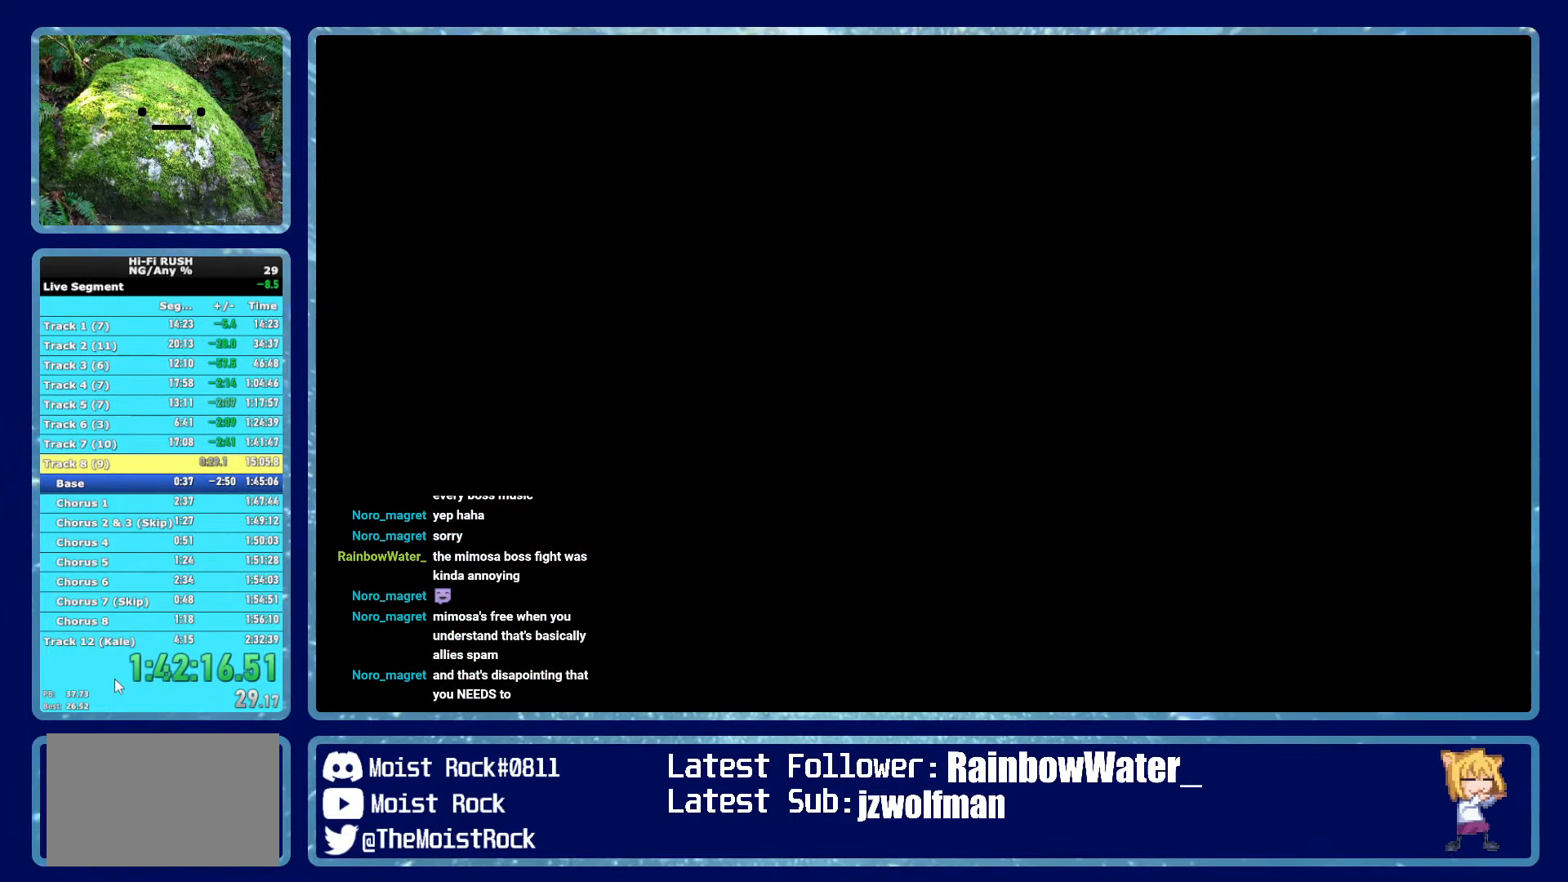
{"buttons": [], "left_stick": "center", "right_stick": "center", "button_events": []}
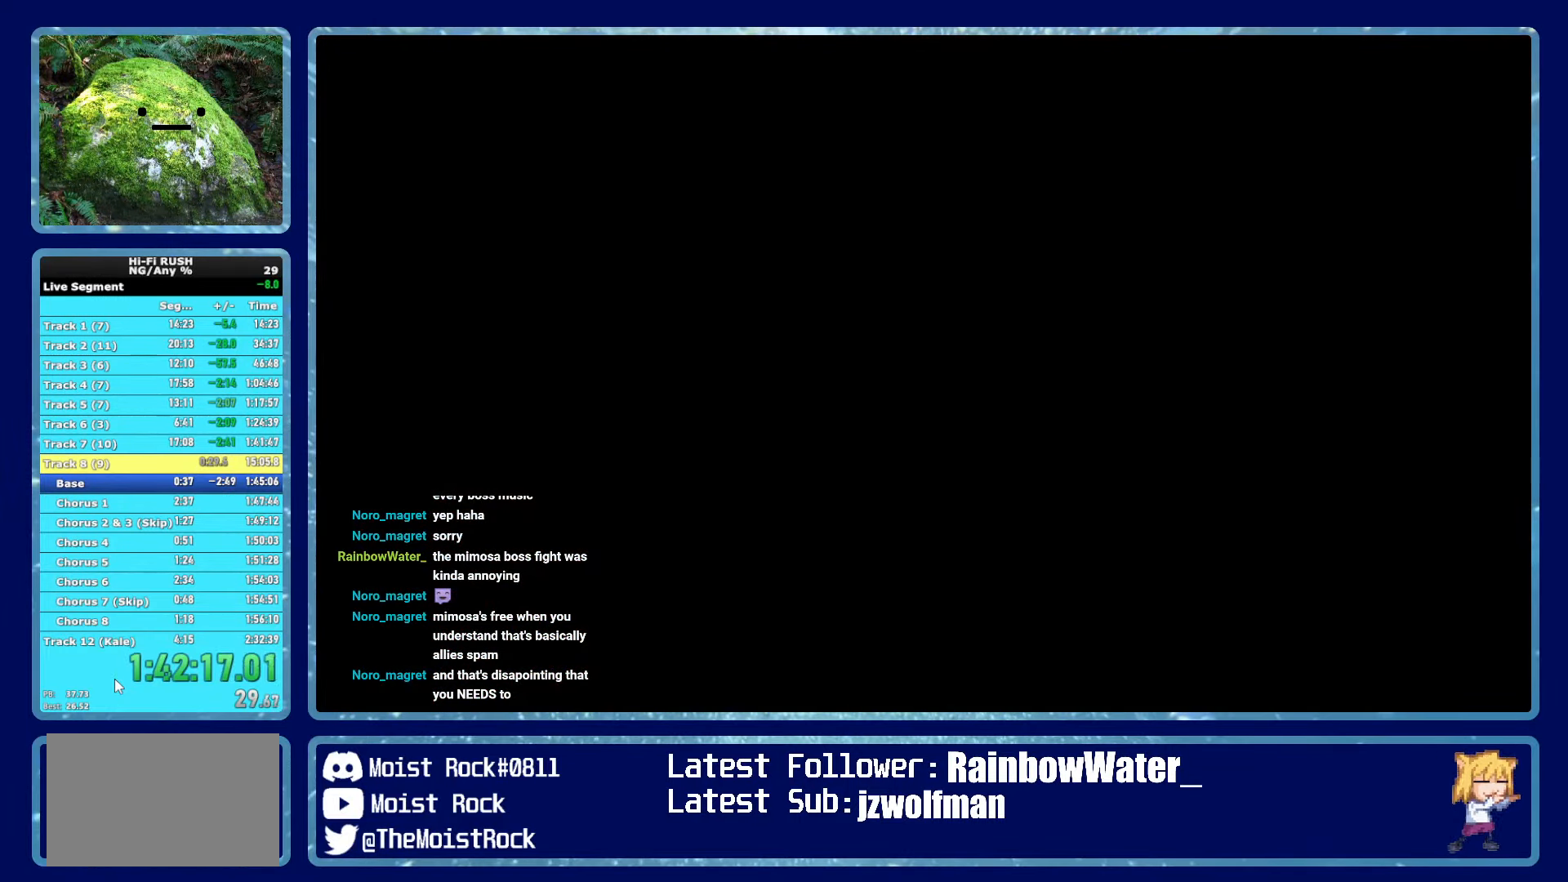
{"buttons": [], "left_stick": "center", "right_stick": "center", "button_events": []}
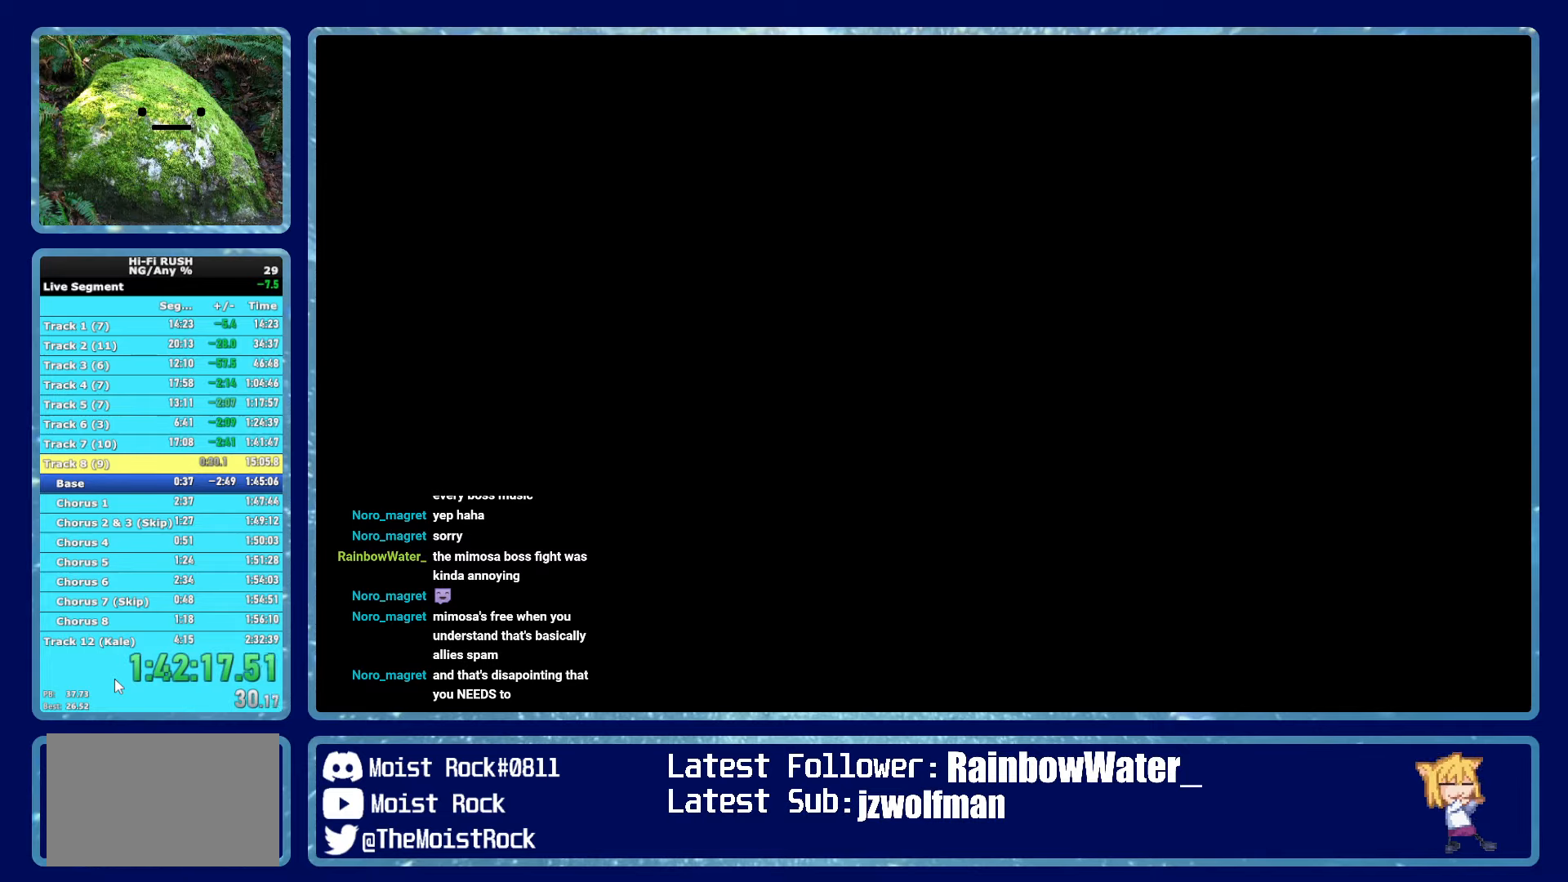
{"buttons": ["B"], "left_stick": "center", "right_stick": "center", "button_events": [[317, "B", "down"]]}
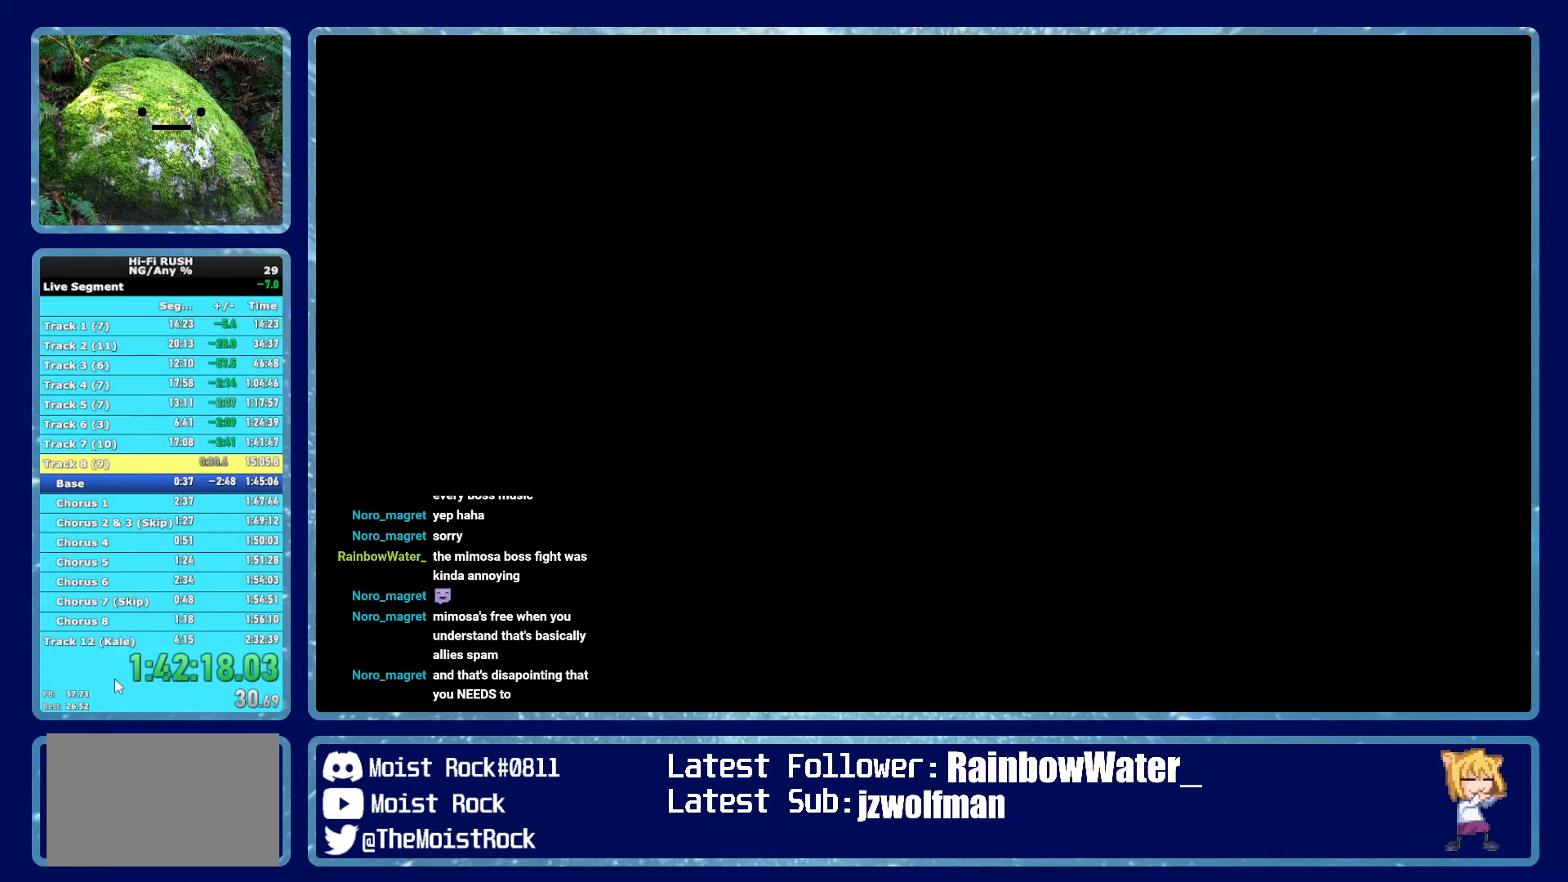
{"buttons": [], "left_stick": "center", "right_stick": "center", "button_events": [[67, "B", "up"], [167, "B", "down"], [467, "B", "up"]]}
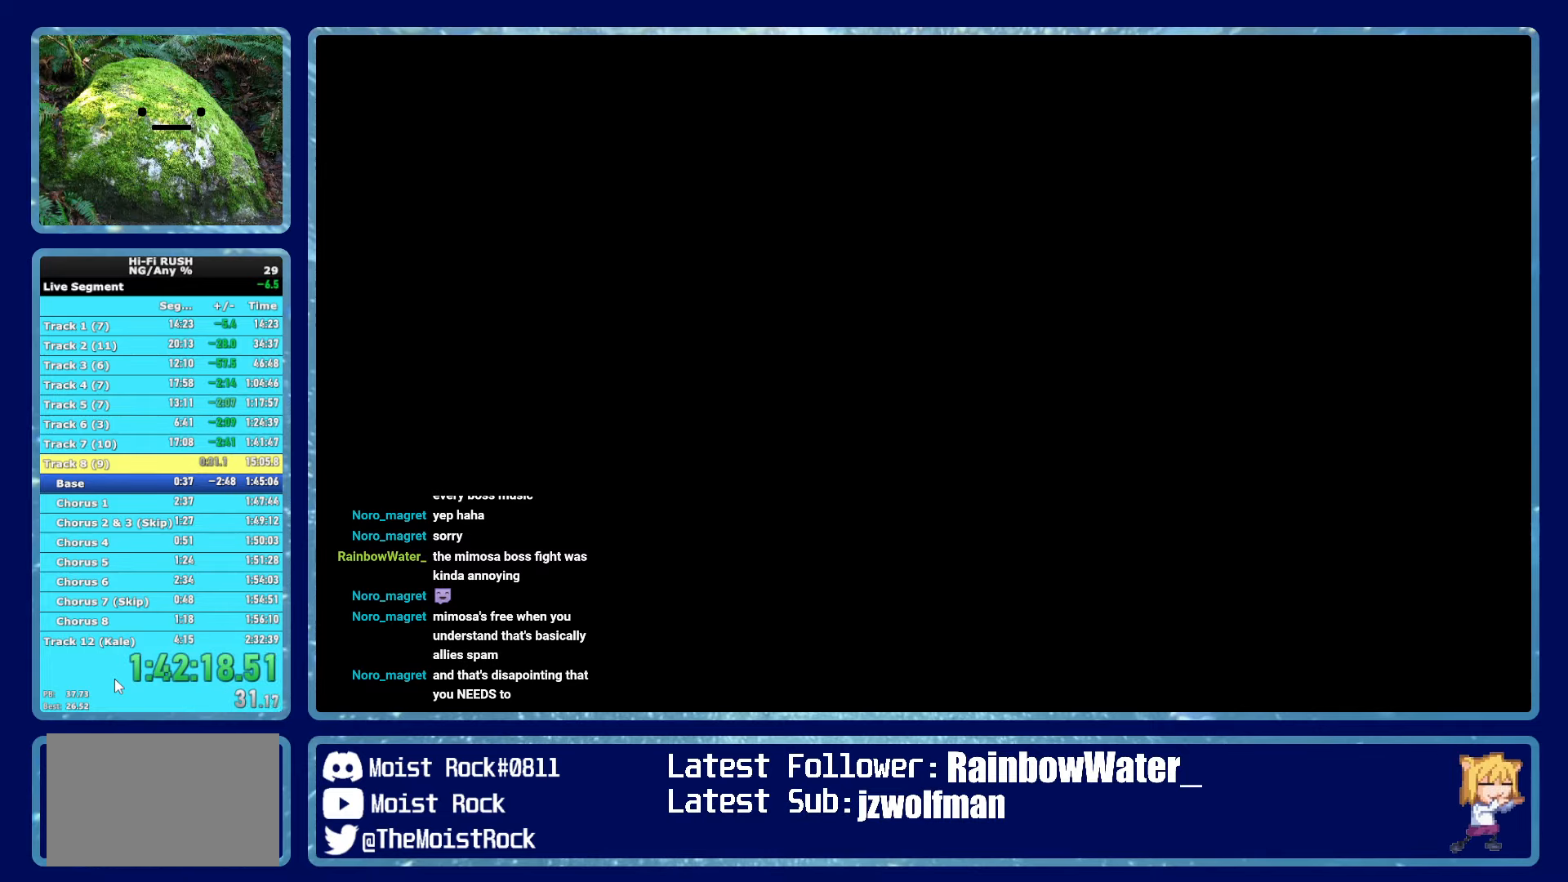
{"buttons": ["B"], "left_stick": "center", "right_stick": "center", "button_events": [[67, "B", "down"], [367, "B", "up"], [500, "B", "down"]]}
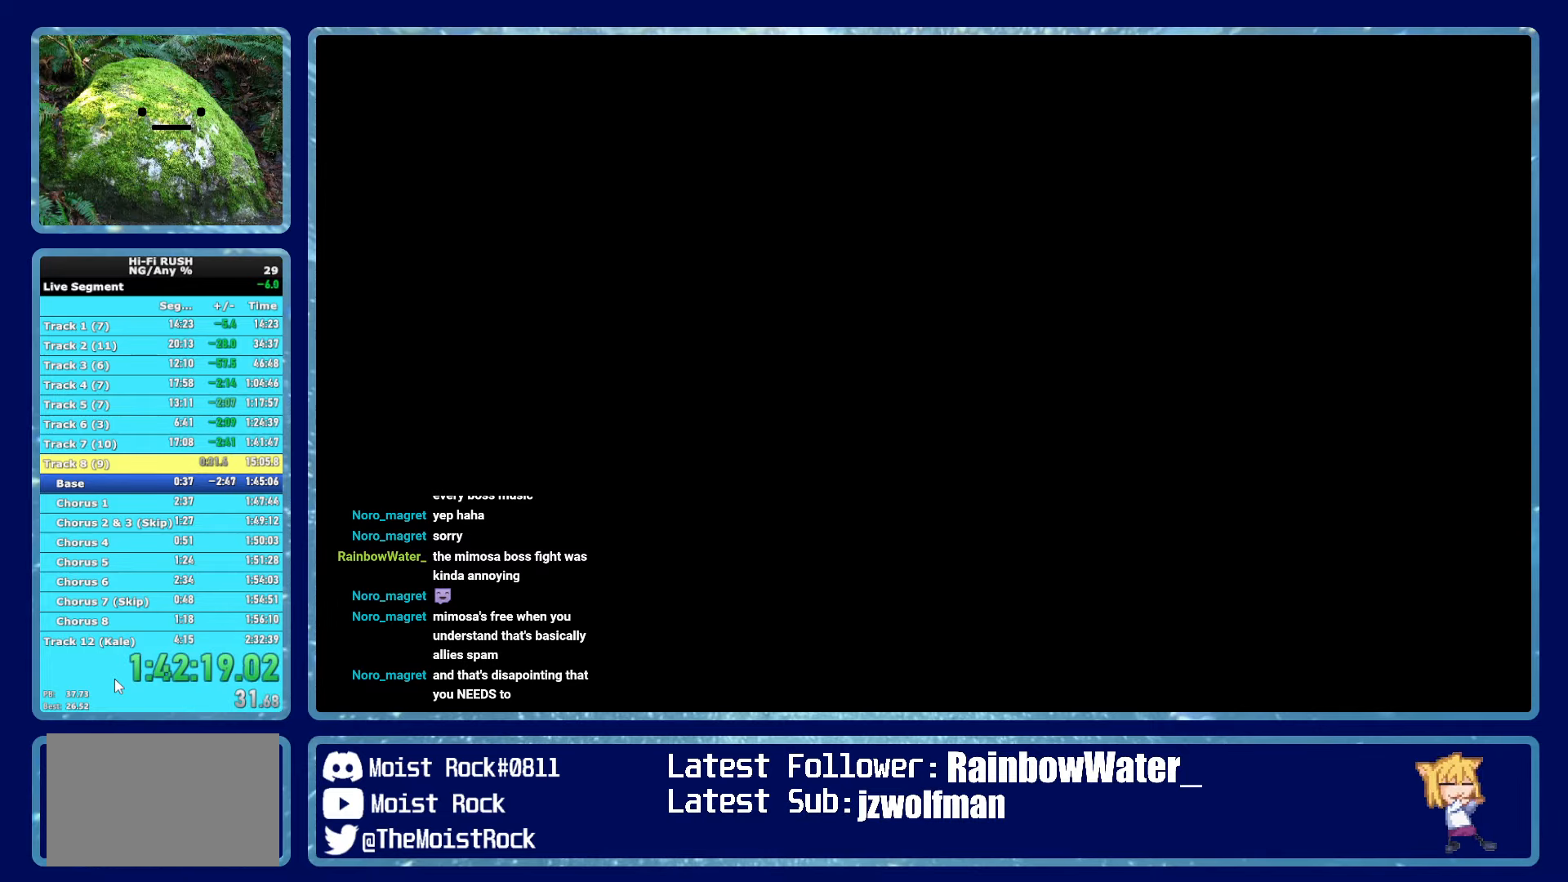
{"buttons": ["B"], "left_stick": "center", "right_stick": "center", "button_events": [[300, "B", "up"], [433, "B", "down"]]}
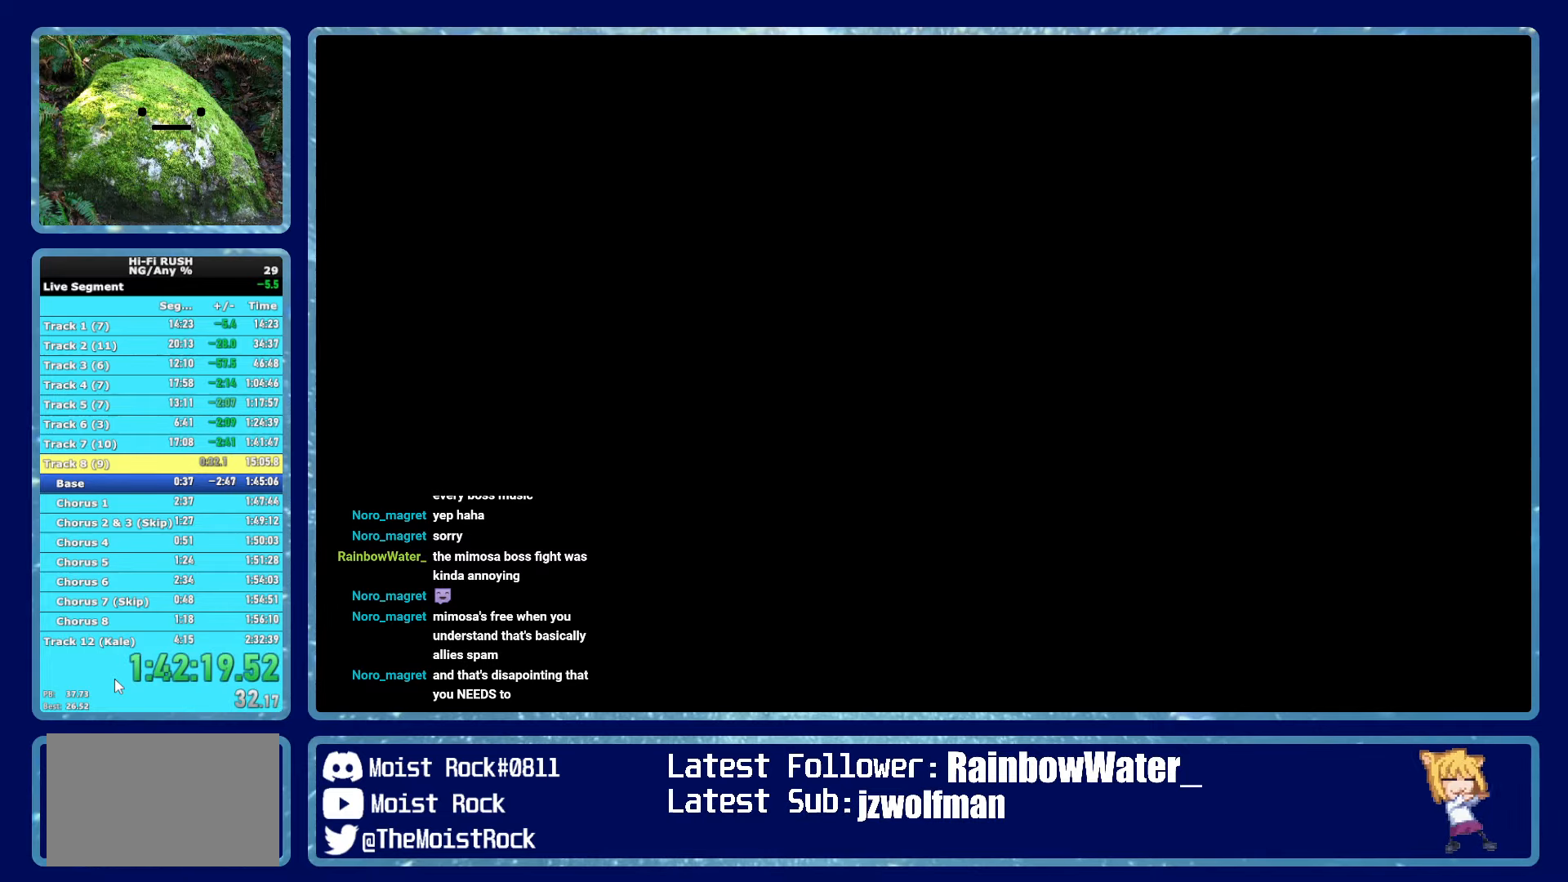
{"buttons": ["B"], "left_stick": "center", "right_stick": "center", "button_events": [[200, "B", "up"], [317, "B", "down"]]}
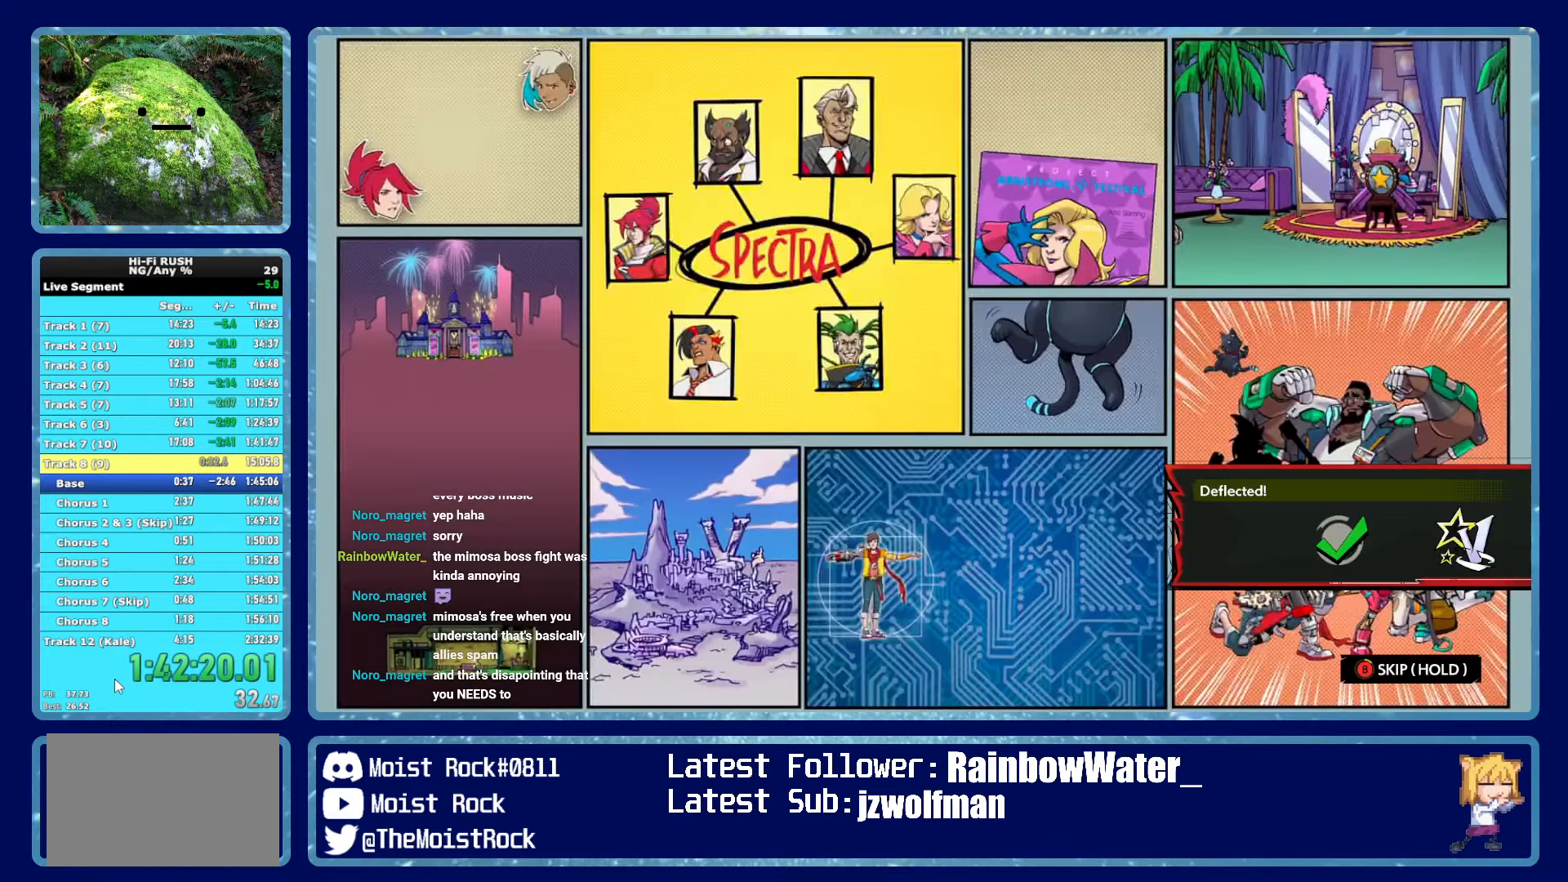
{"buttons": ["B"], "left_stick": "center", "right_stick": "center", "button_events": []}
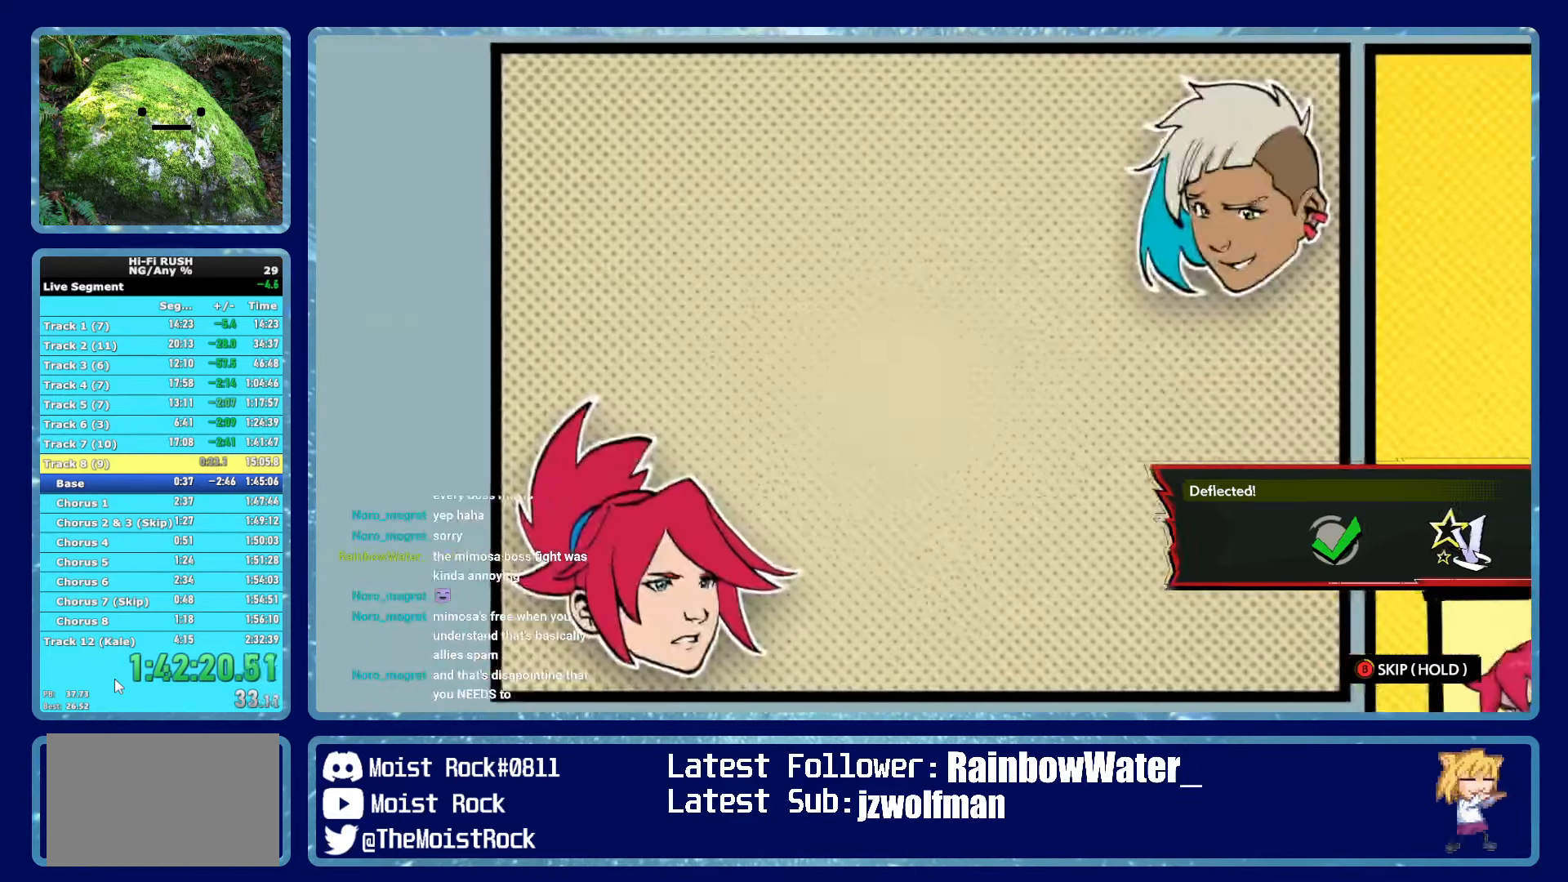
{"buttons": ["B"], "left_stick": "center", "right_stick": "center", "button_events": []}
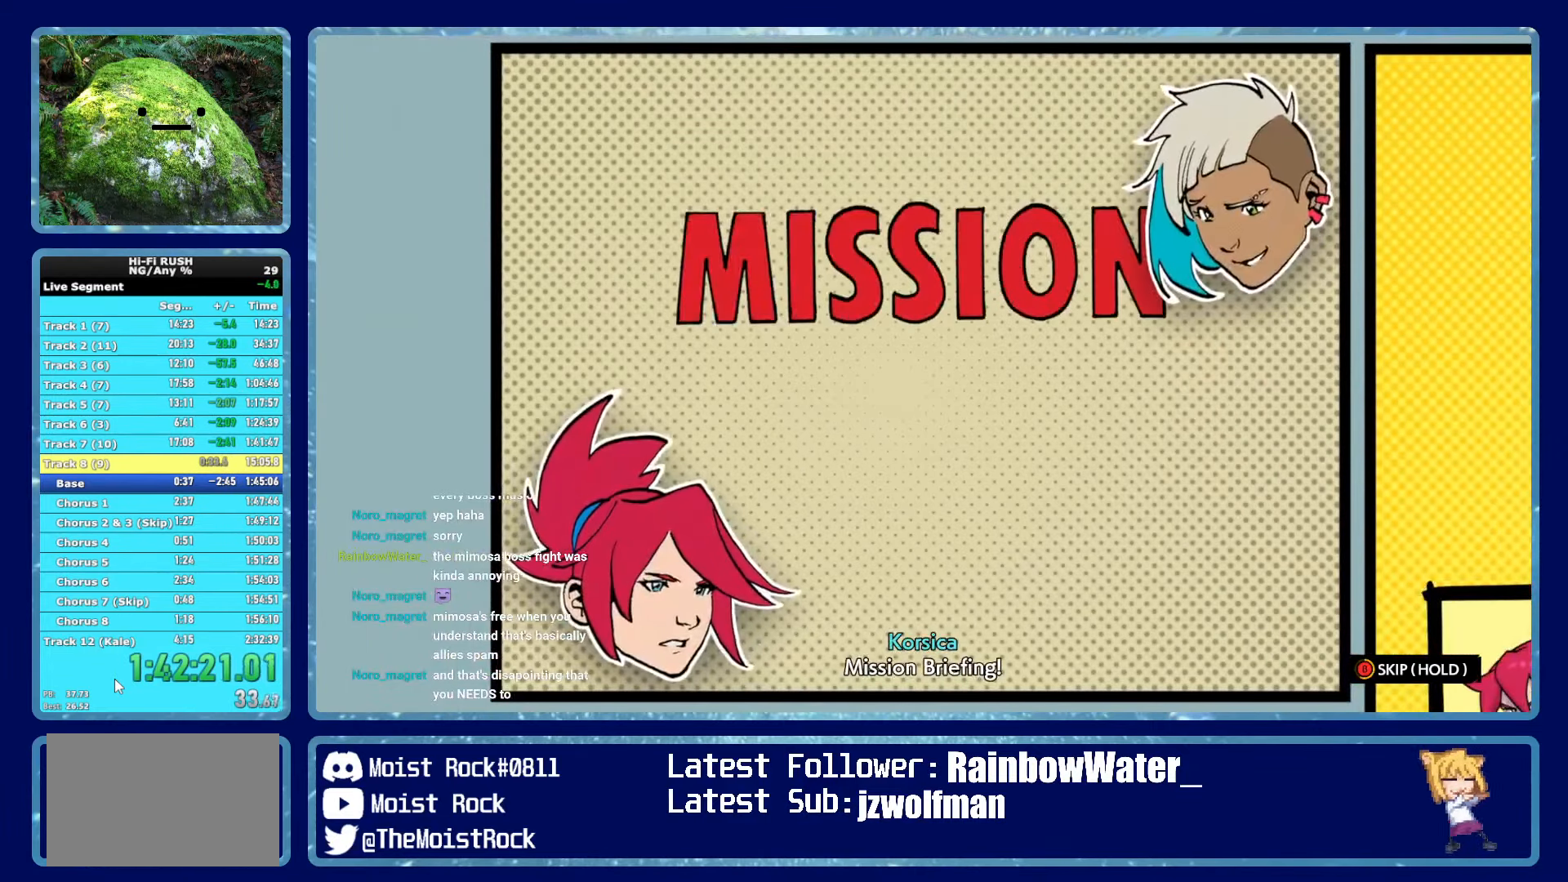
{"buttons": ["B"], "left_stick": "center", "right_stick": "center", "button_events": []}
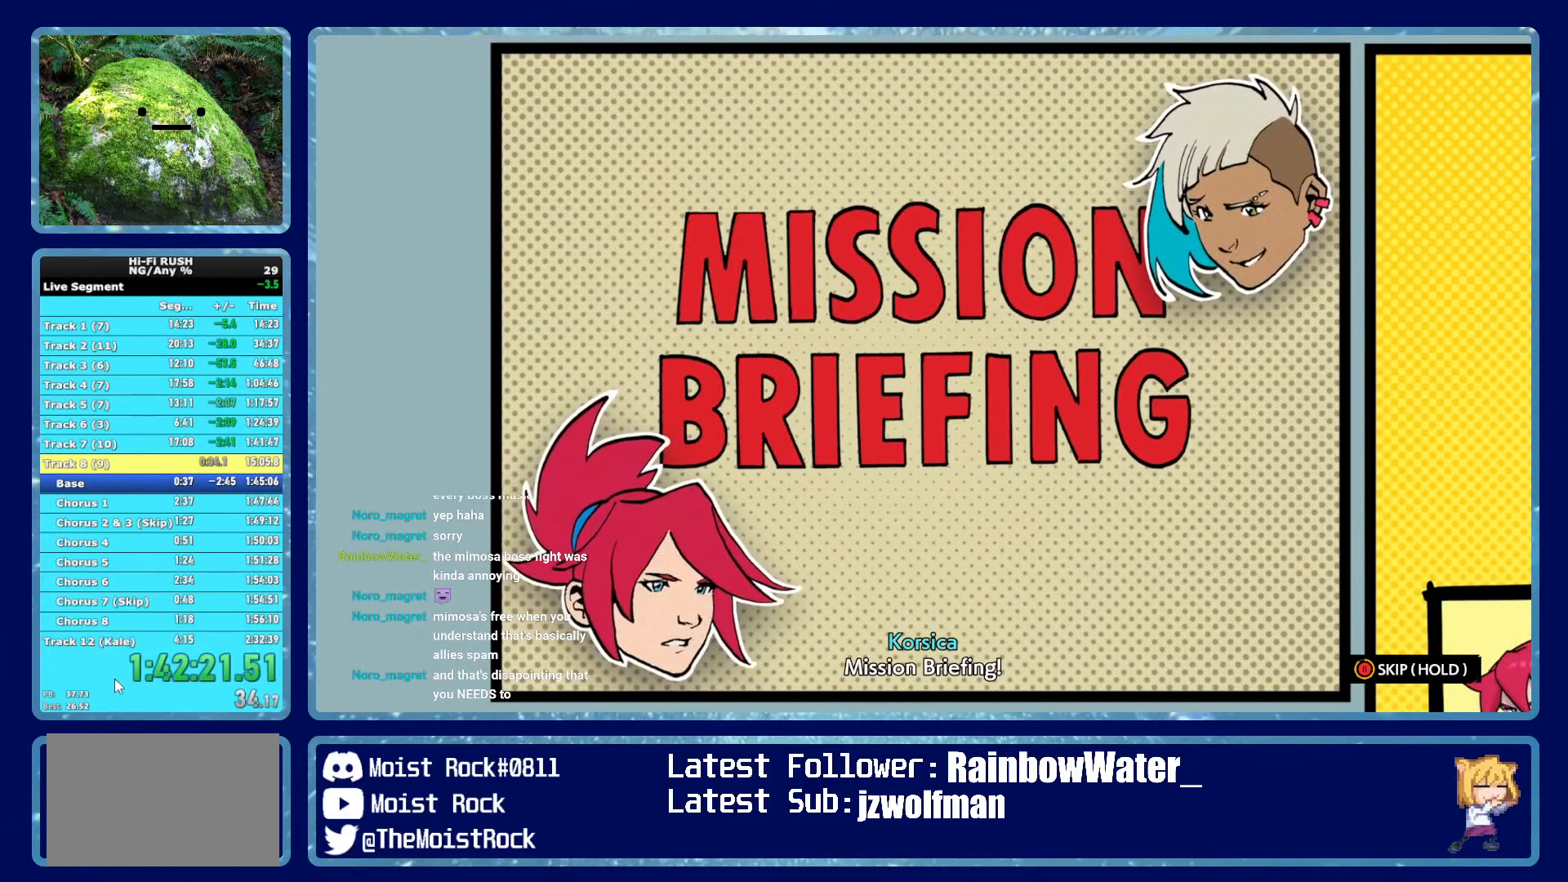
{"buttons": ["B"], "left_stick": "center", "right_stick": "center", "button_events": []}
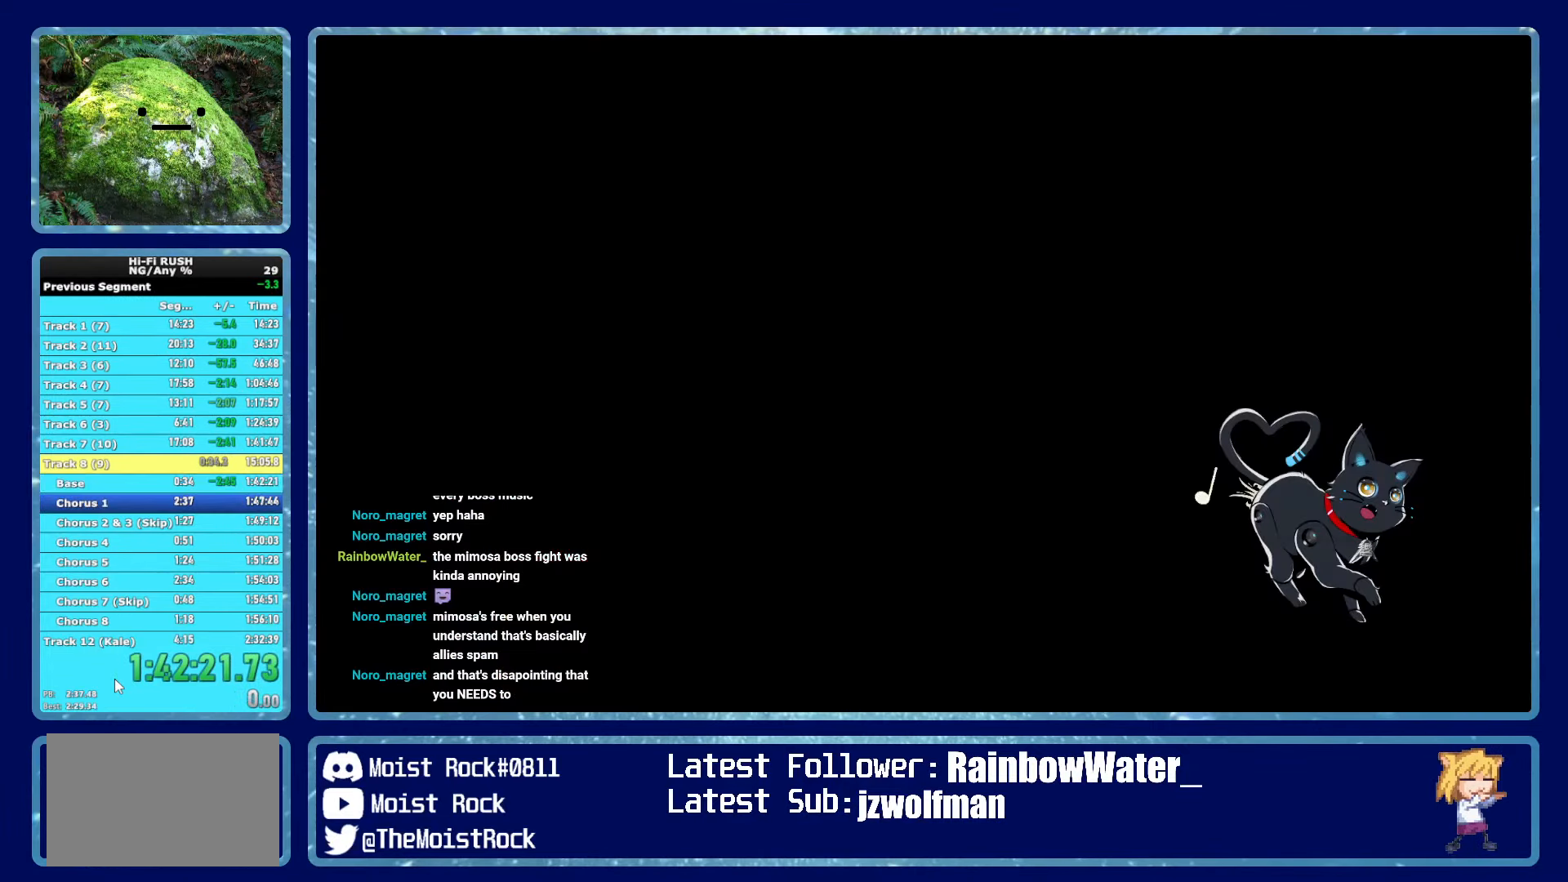
{"buttons": ["B"], "left_stick": "center", "right_stick": "center", "button_events": []}
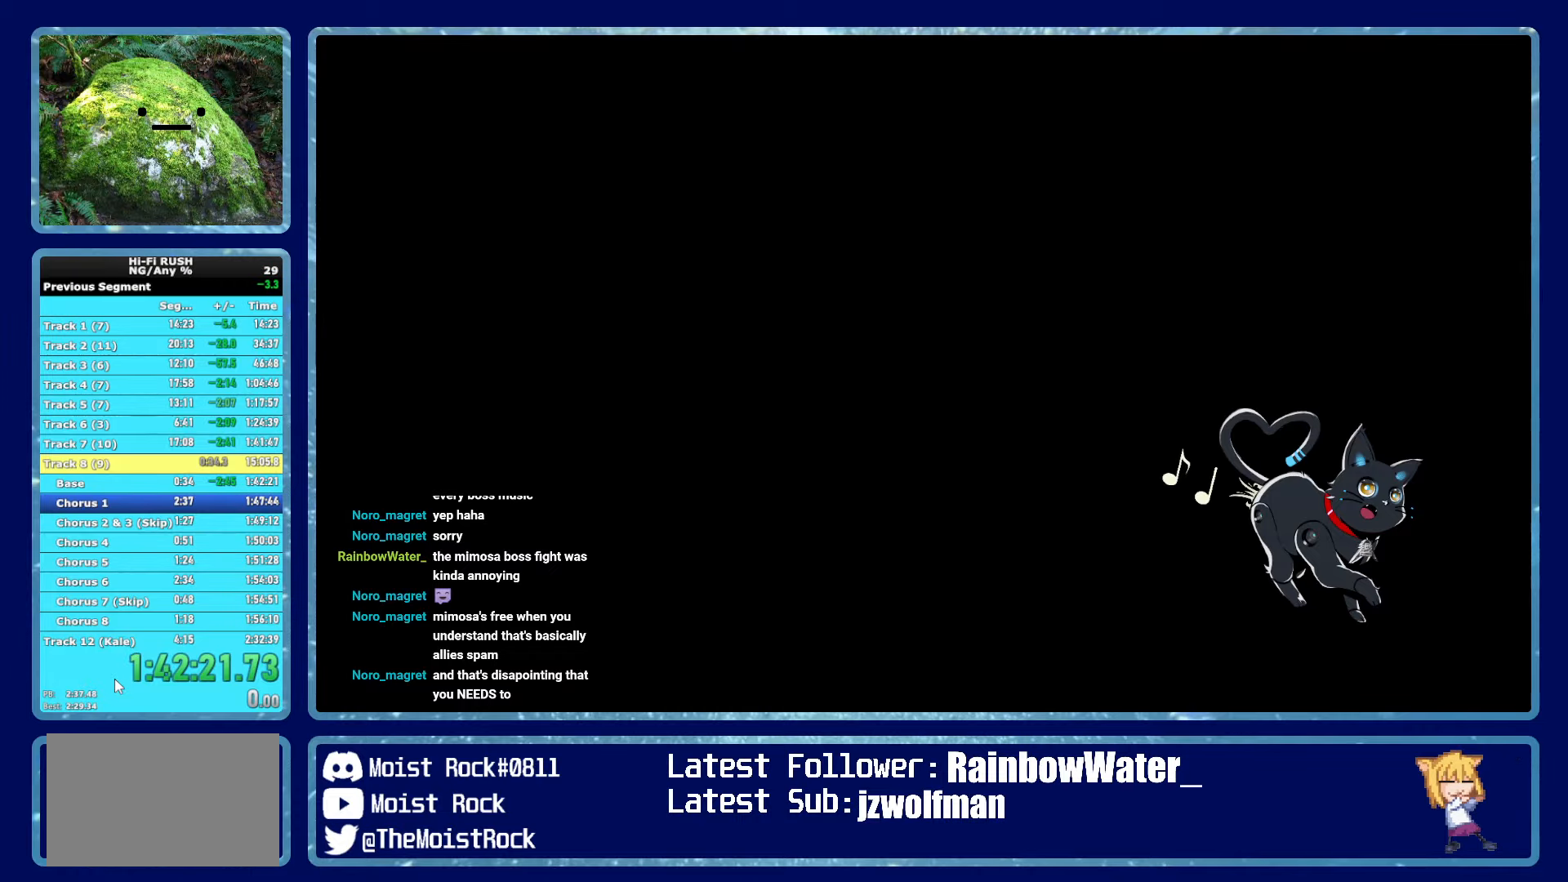
{"buttons": ["A"], "left_stick": "up", "right_stick": "center", "button_events": [[167, "A", "down"], [334, "A", "up"], [417, "B", "up"], [484, "A", "down"]]}
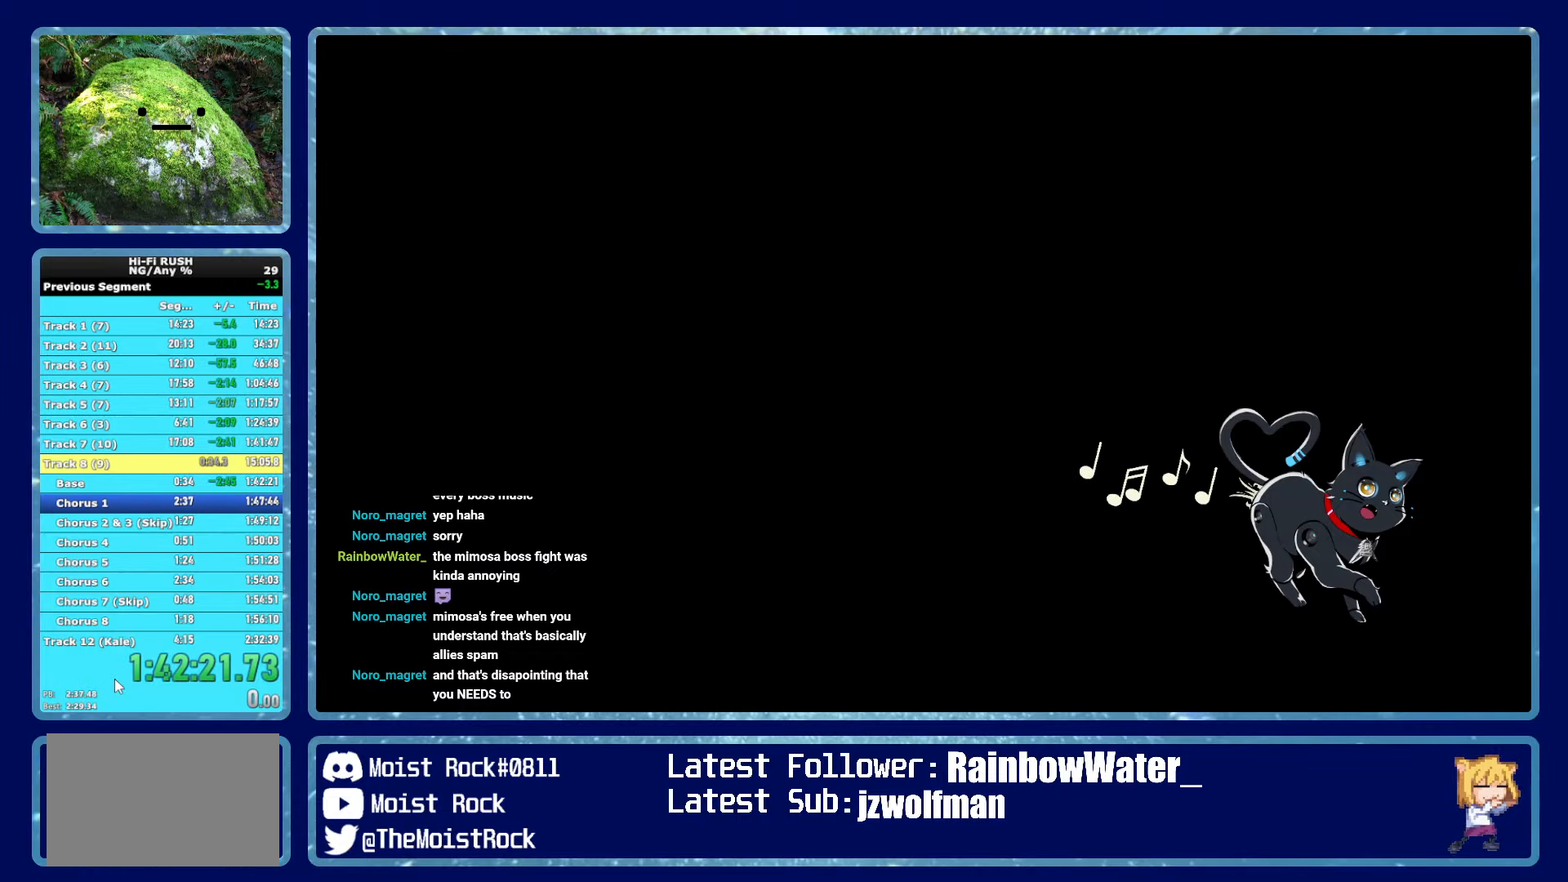
{"buttons": ["A"], "left_stick": "up", "right_stick": "center", "button_events": [[50, "A", "up"], [134, "A", "down"], [184, "A", "up"], [250, "A", "down"], [317, "A", "up"], [484, "A", "down"]]}
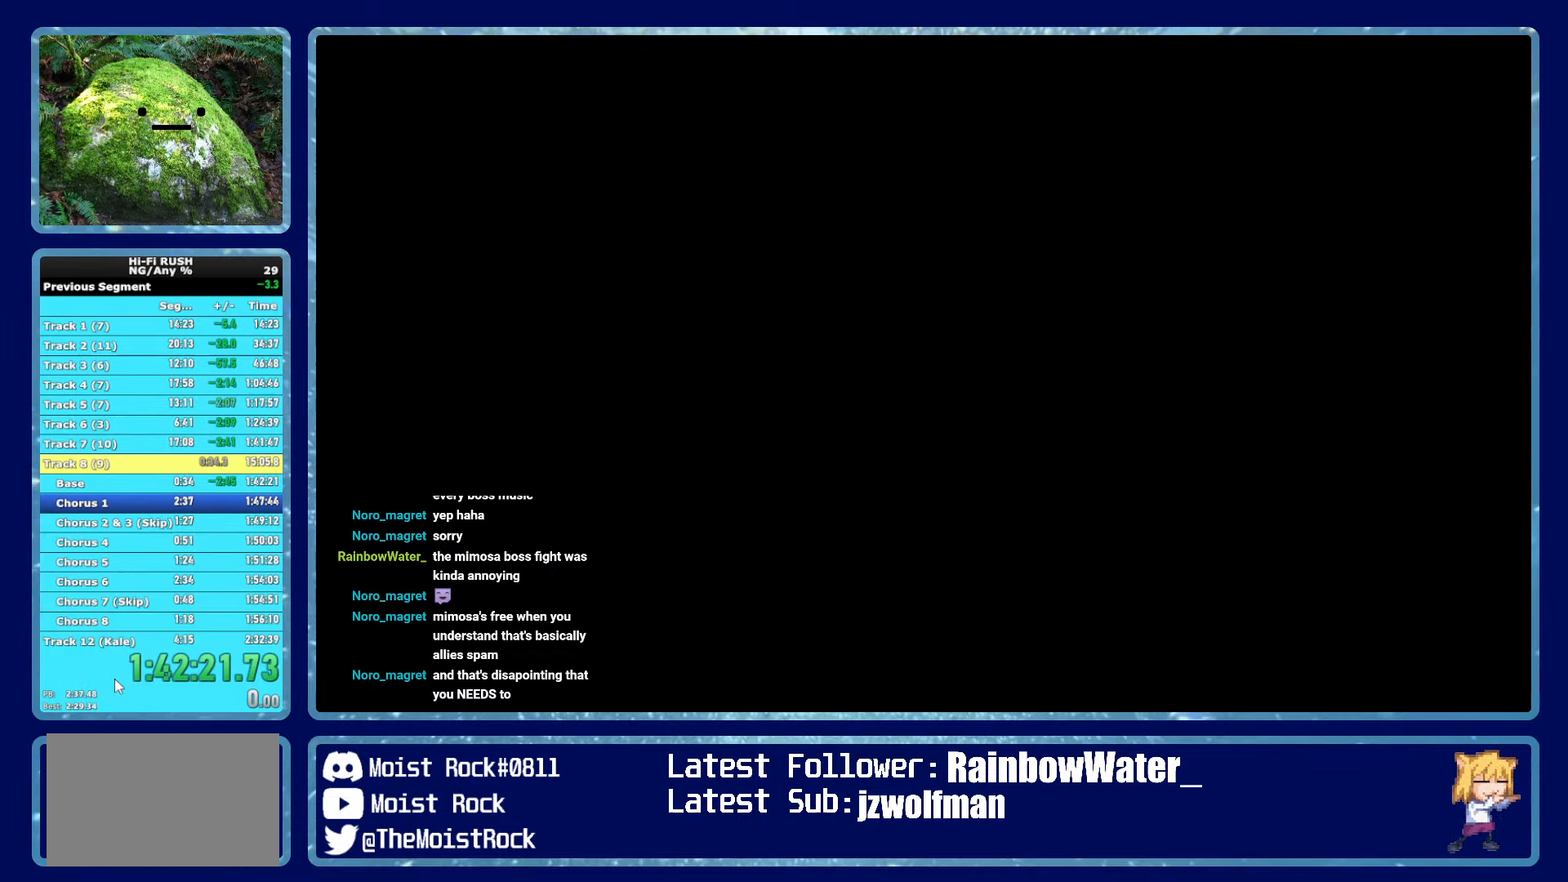
{"buttons": ["A"], "left_stick": "up", "right_stick": "center", "button_events": [[100, "A", "up"], [184, "A", "down"], [250, "A", "up"], [334, "A", "down"], [400, "A", "up"], [500, "A", "down"]]}
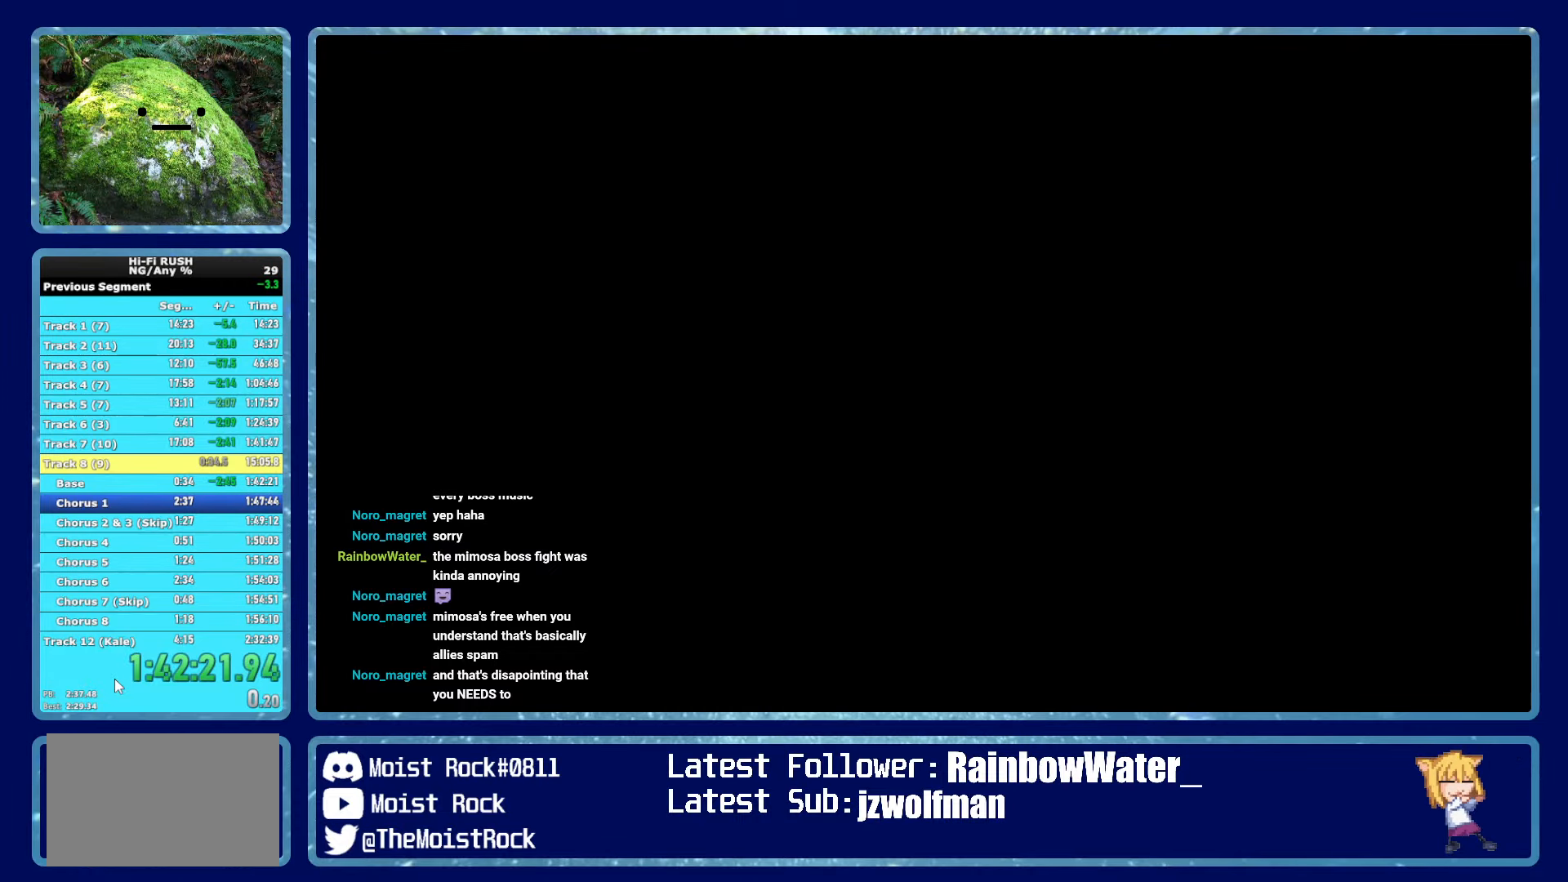
{"buttons": ["A"], "left_stick": "up", "right_stick": "center", "button_events": [[67, "A", "up"], [117, "A", "down"], [150, "R1", "down"], [184, "A", "up"], [200, "R1", "up"], [250, "A", "down"], [317, "A", "up"], [384, "A", "down"], [434, "A", "up"], [500, "A", "down"]]}